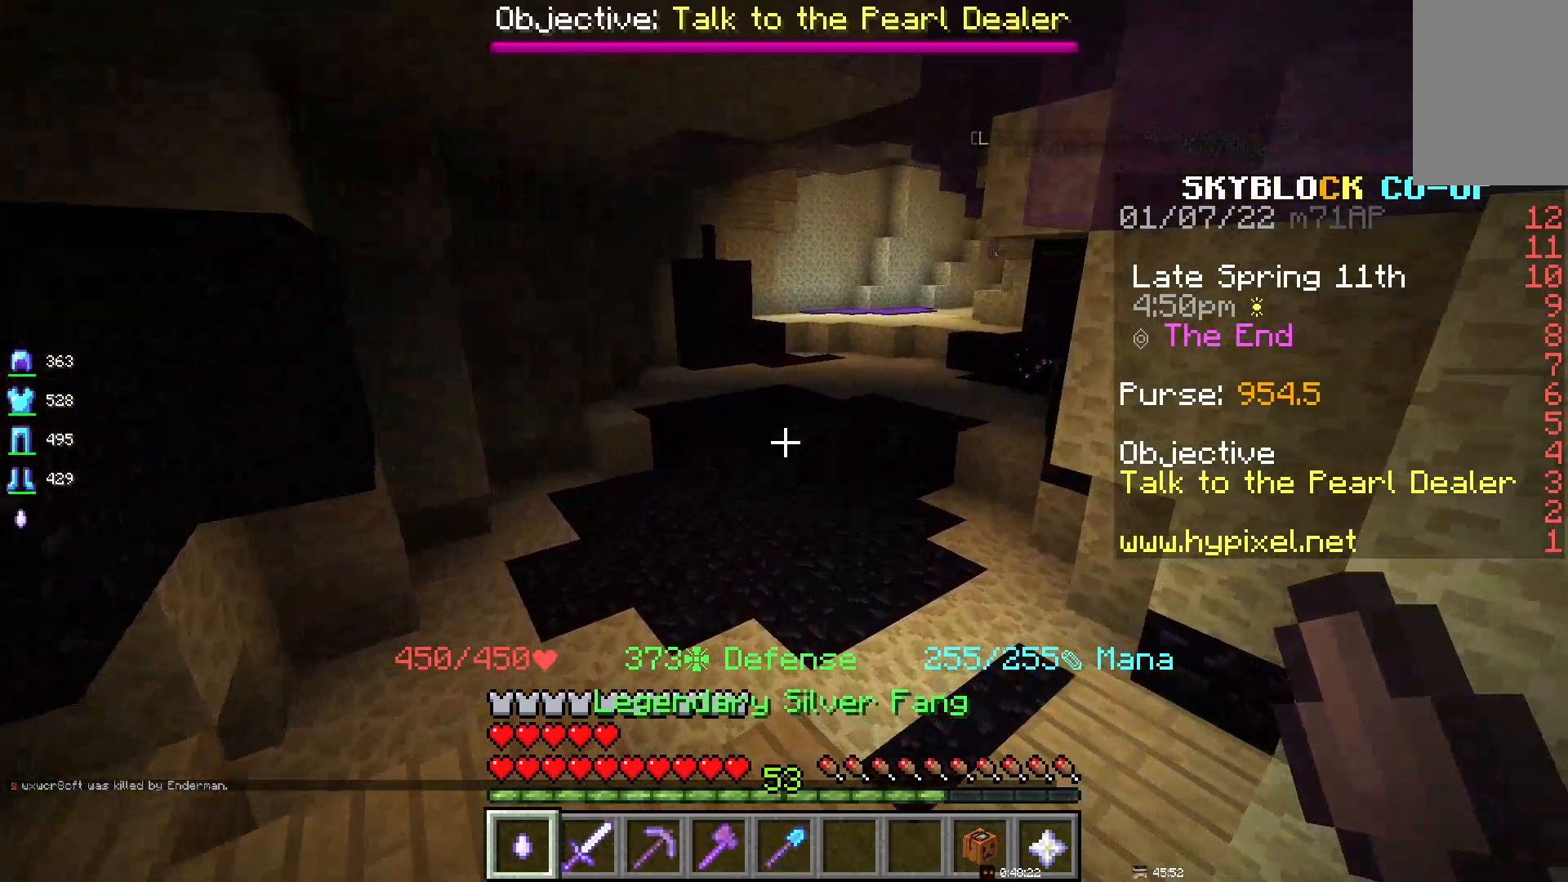
Gameplay with keyboard and mouse; each line is a JSON object with the keys and mouse buttons held at the frame after it. "events" lists presses ("down") and releases ("up") of "d", "q", "s", "space", "z", "mouse_left" and "mouse_right" between this image and that frame as [ms after this image, input, new state], when the widget could be followed in between. "mouse_left", "mouse_right" = the "left", "right" buttons of the "mouse" list. No other keys are recorded. Fast repeated clicks can show as one long hold. Mouse movement is not recorded.
{"keys": ["space"], "mouse": [], "events": []}
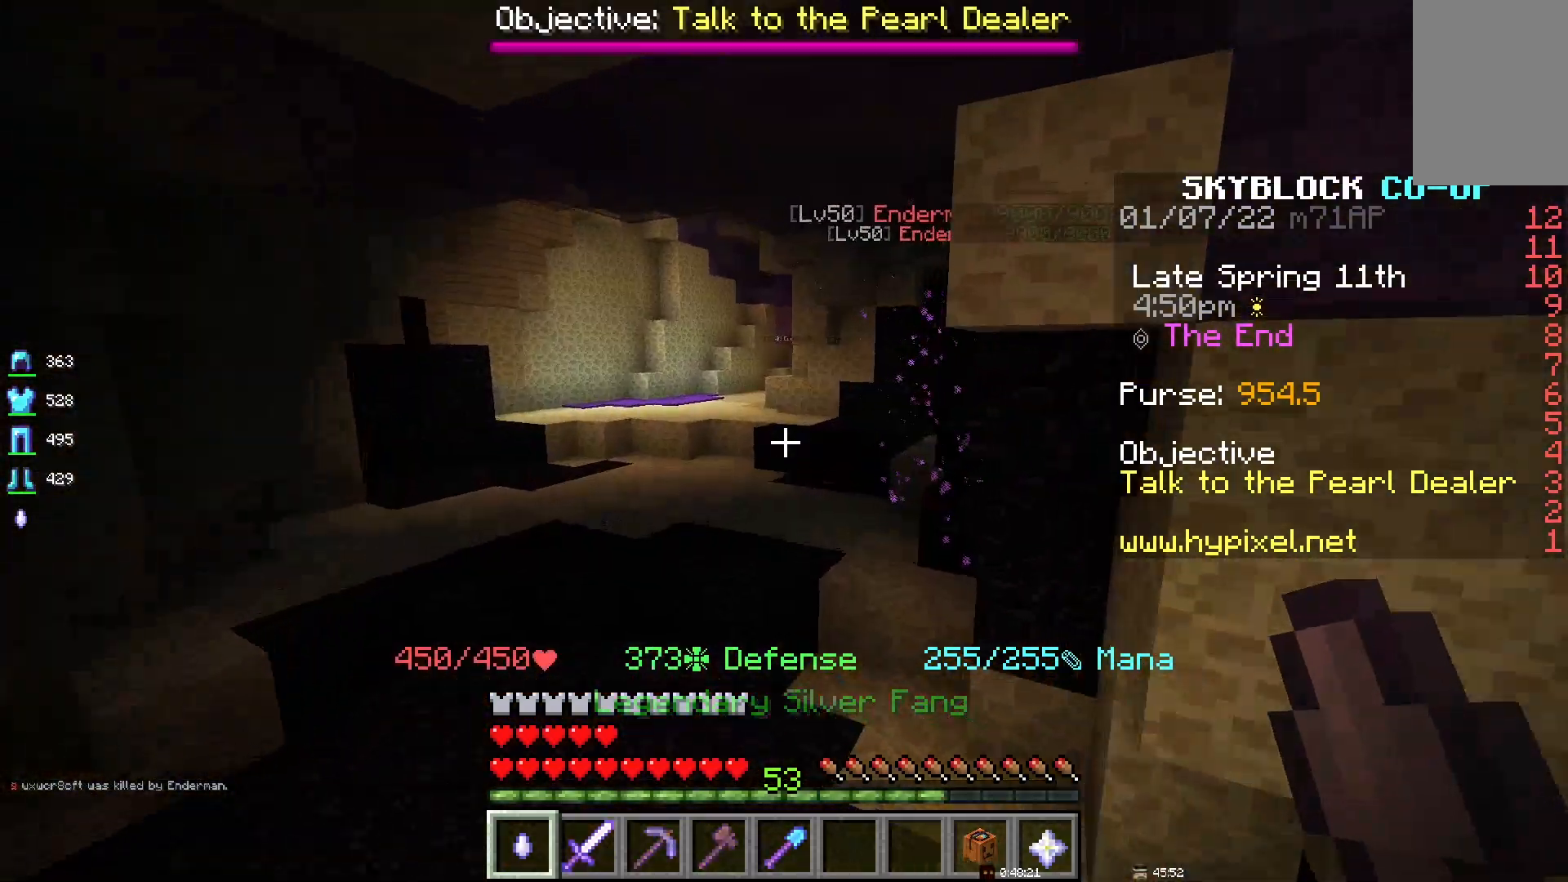
{"keys": ["space"], "mouse": [], "events": []}
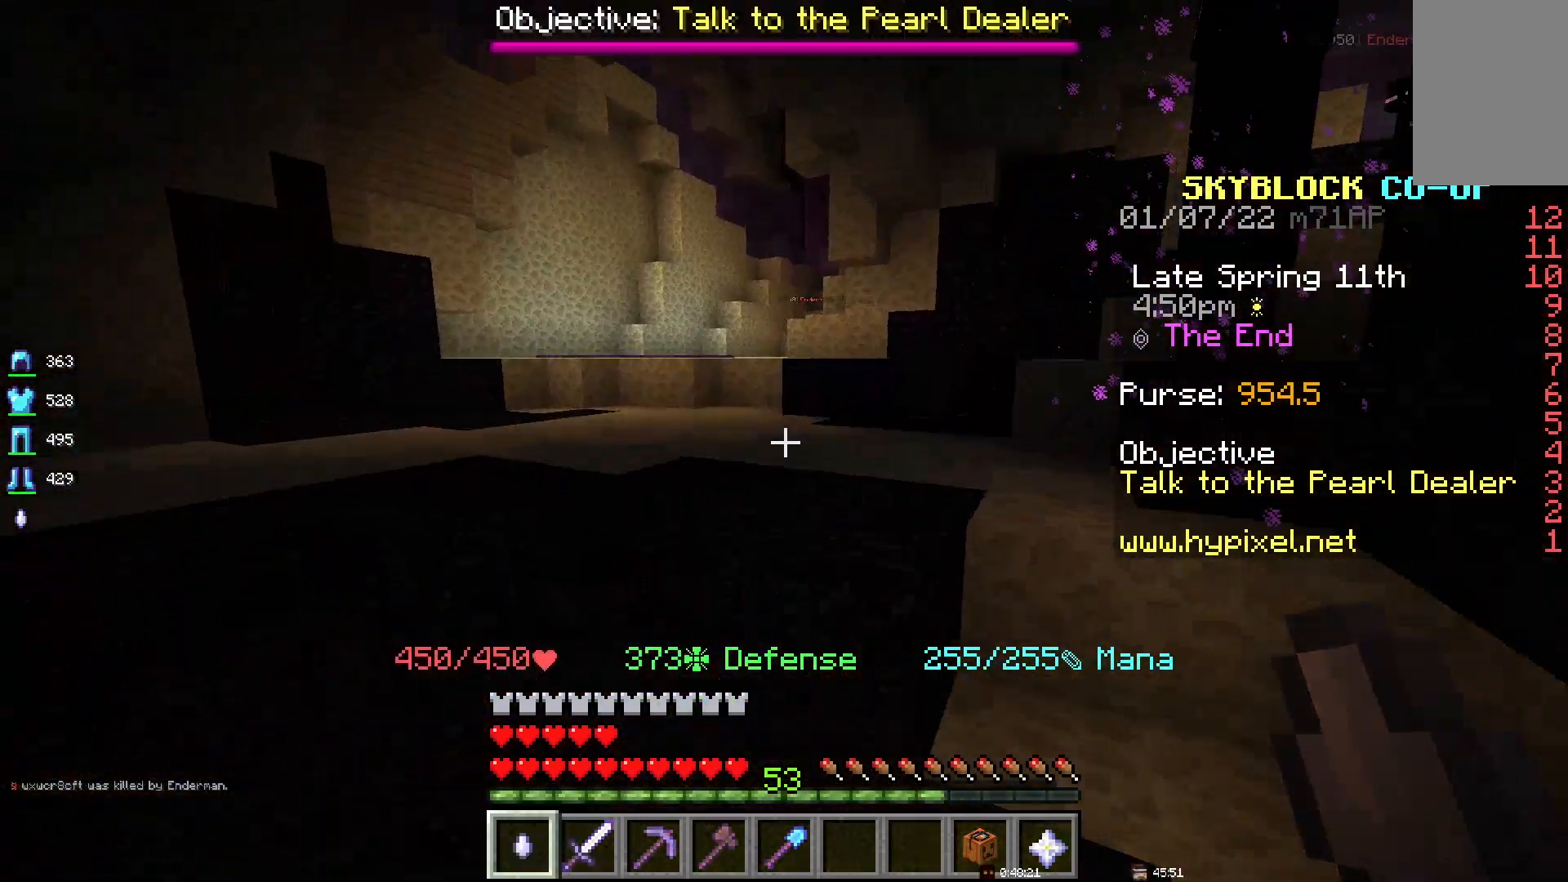
{"keys": ["space"], "mouse": [], "events": []}
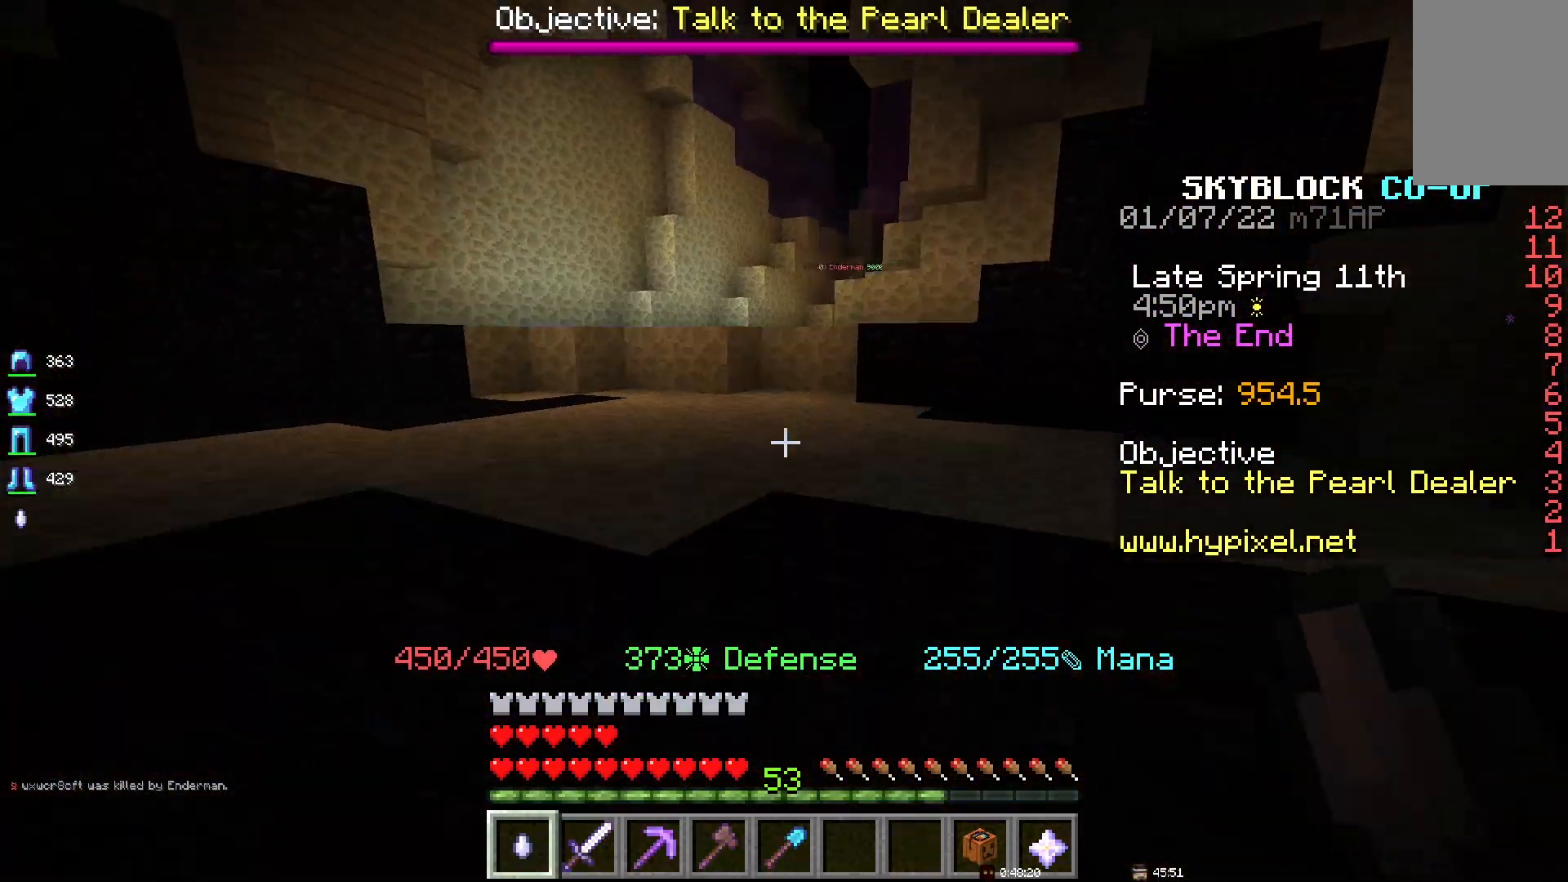
{"keys": ["space"], "mouse": [], "events": []}
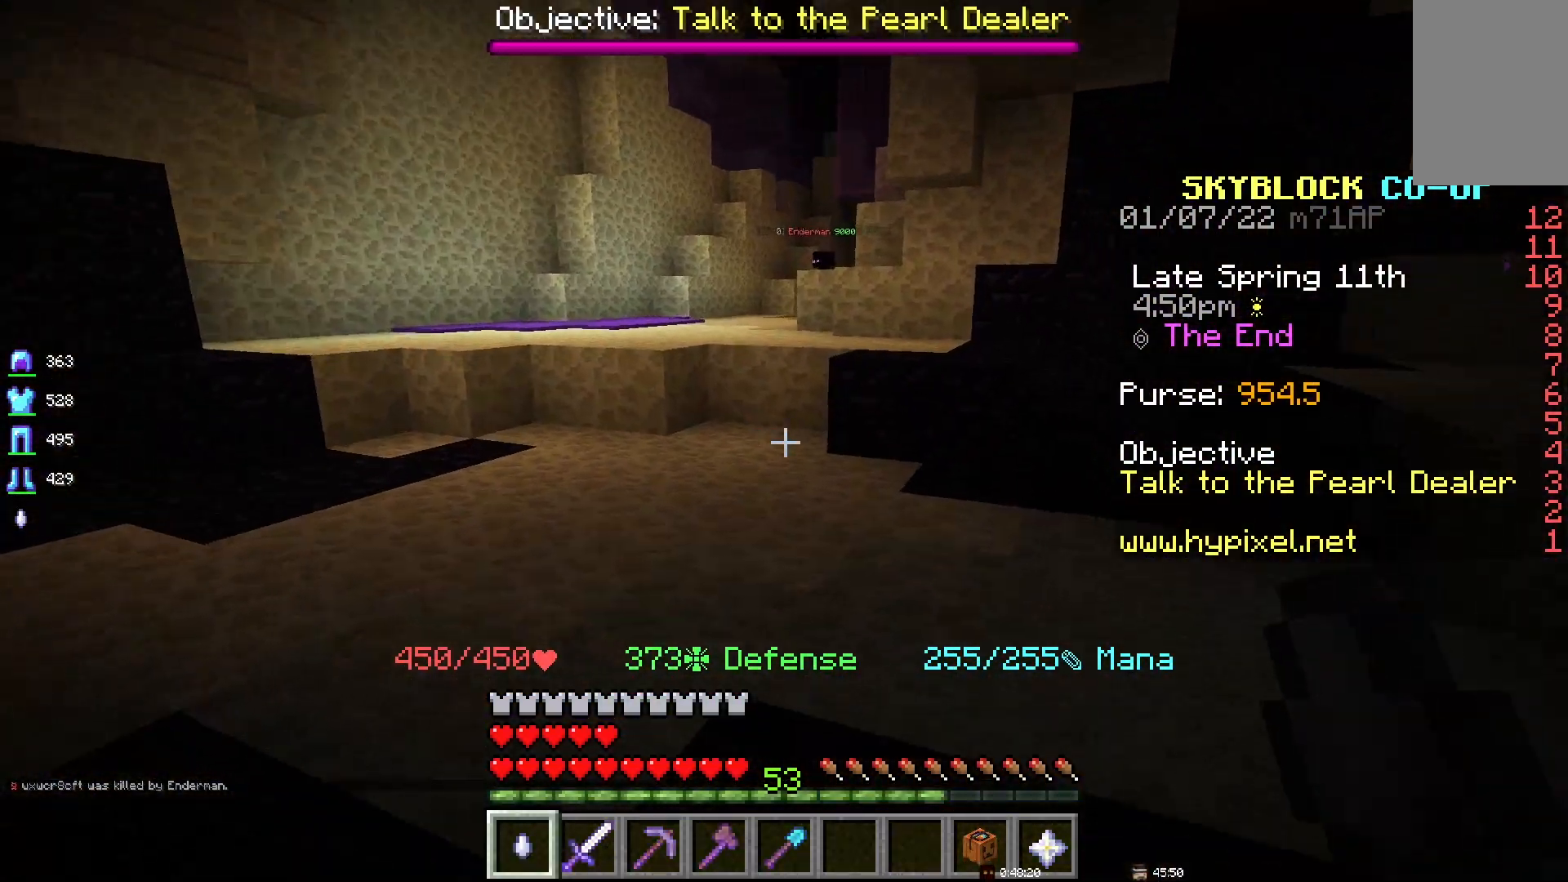
{"keys": [], "mouse": [], "events": [[83, "space", "up"]]}
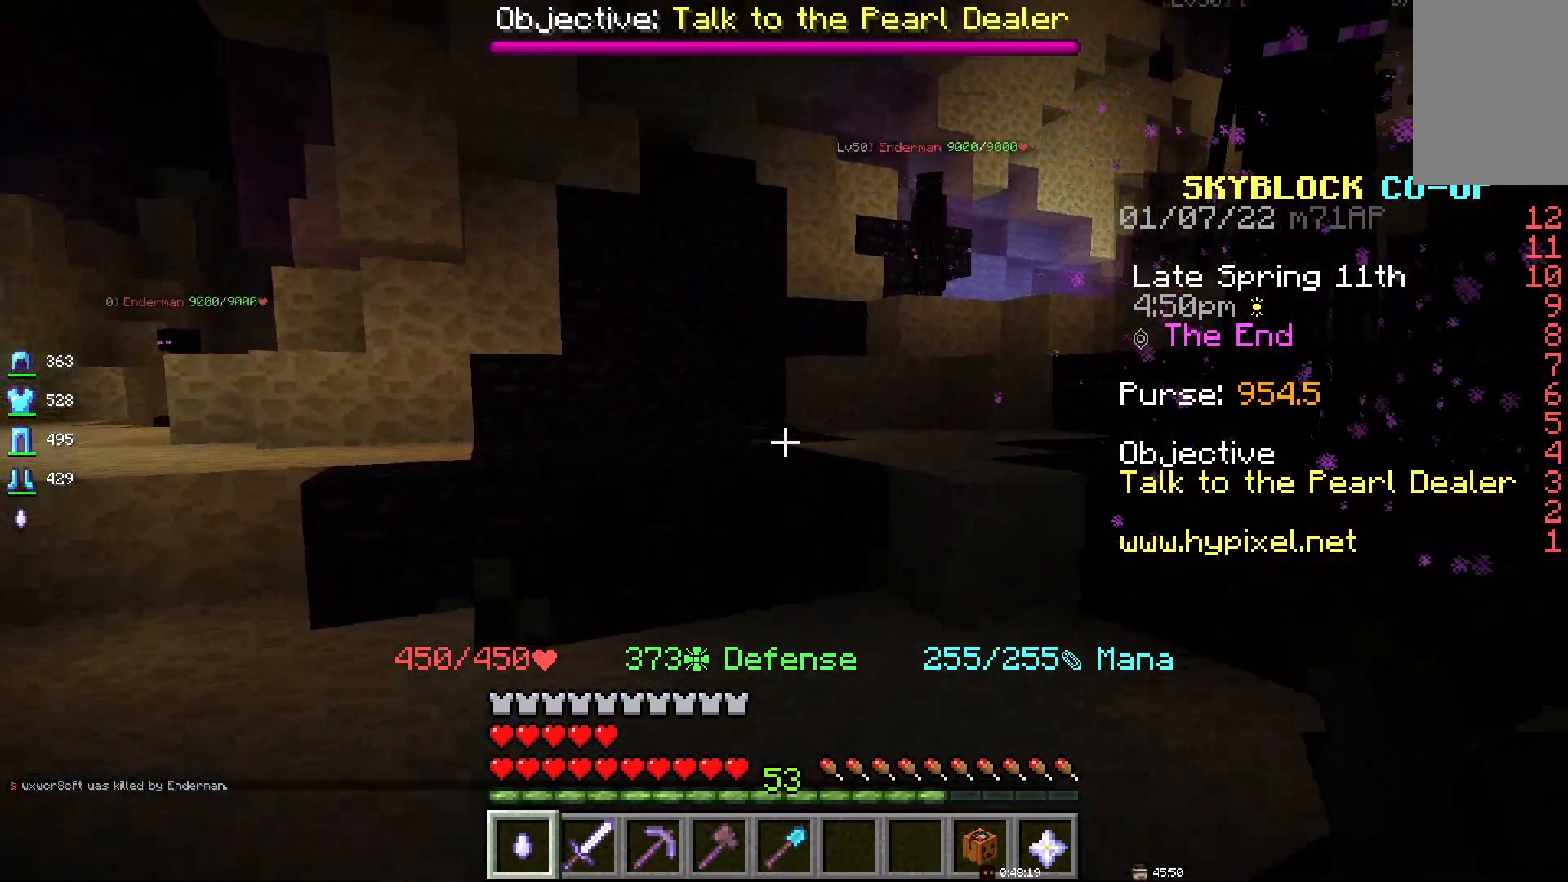
{"keys": [], "mouse": [], "events": []}
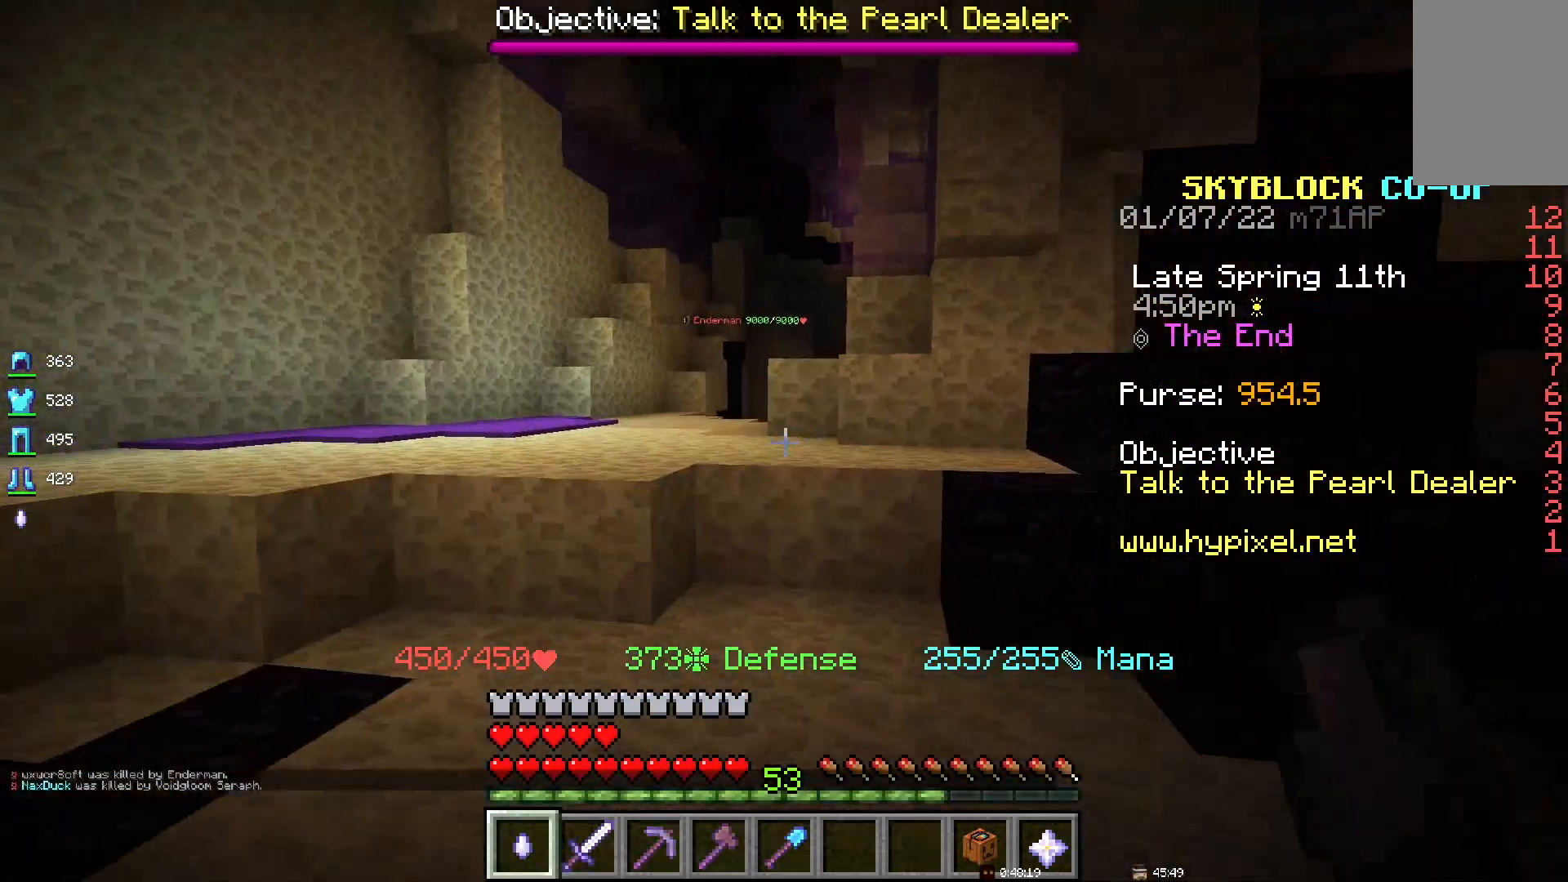
{"keys": ["space"], "mouse": [], "events": [[483, "space", "down"]]}
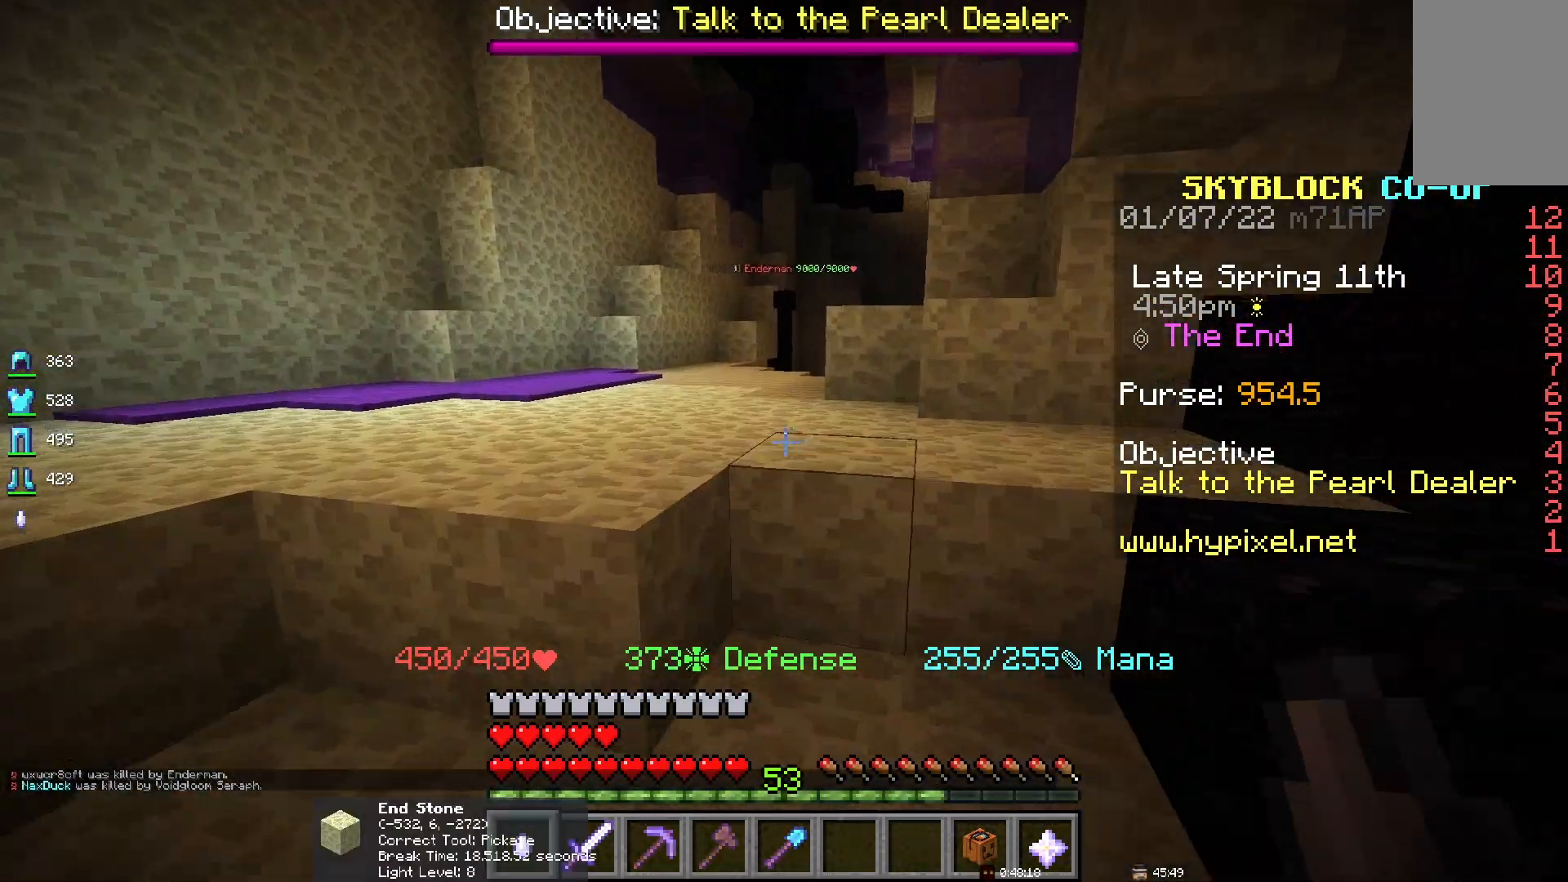
{"keys": ["space"], "mouse": [], "events": []}
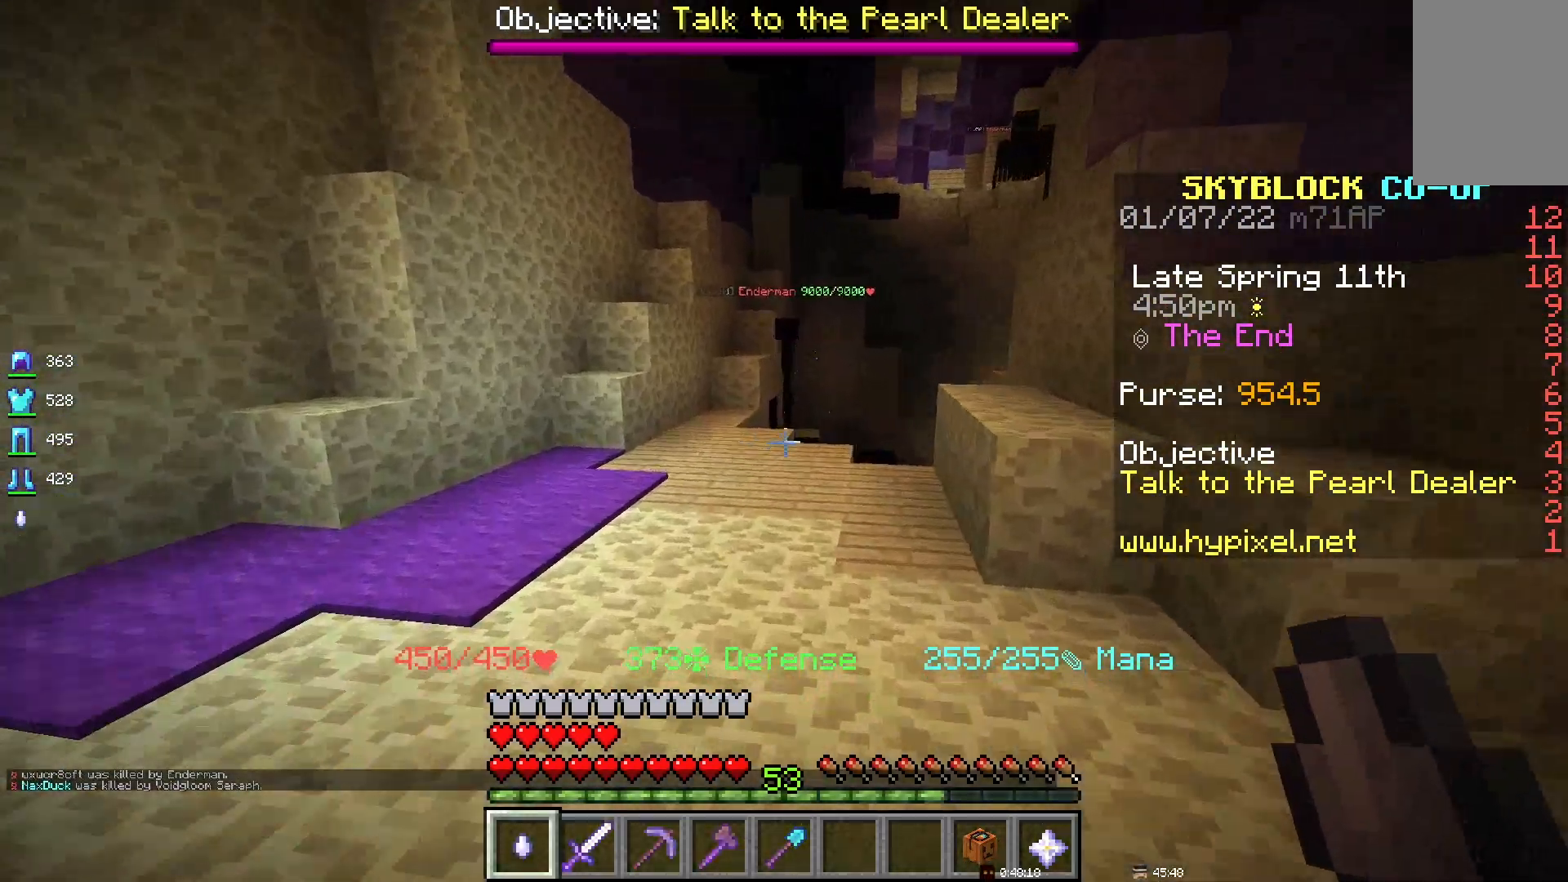
{"keys": ["space"], "mouse": [], "events": []}
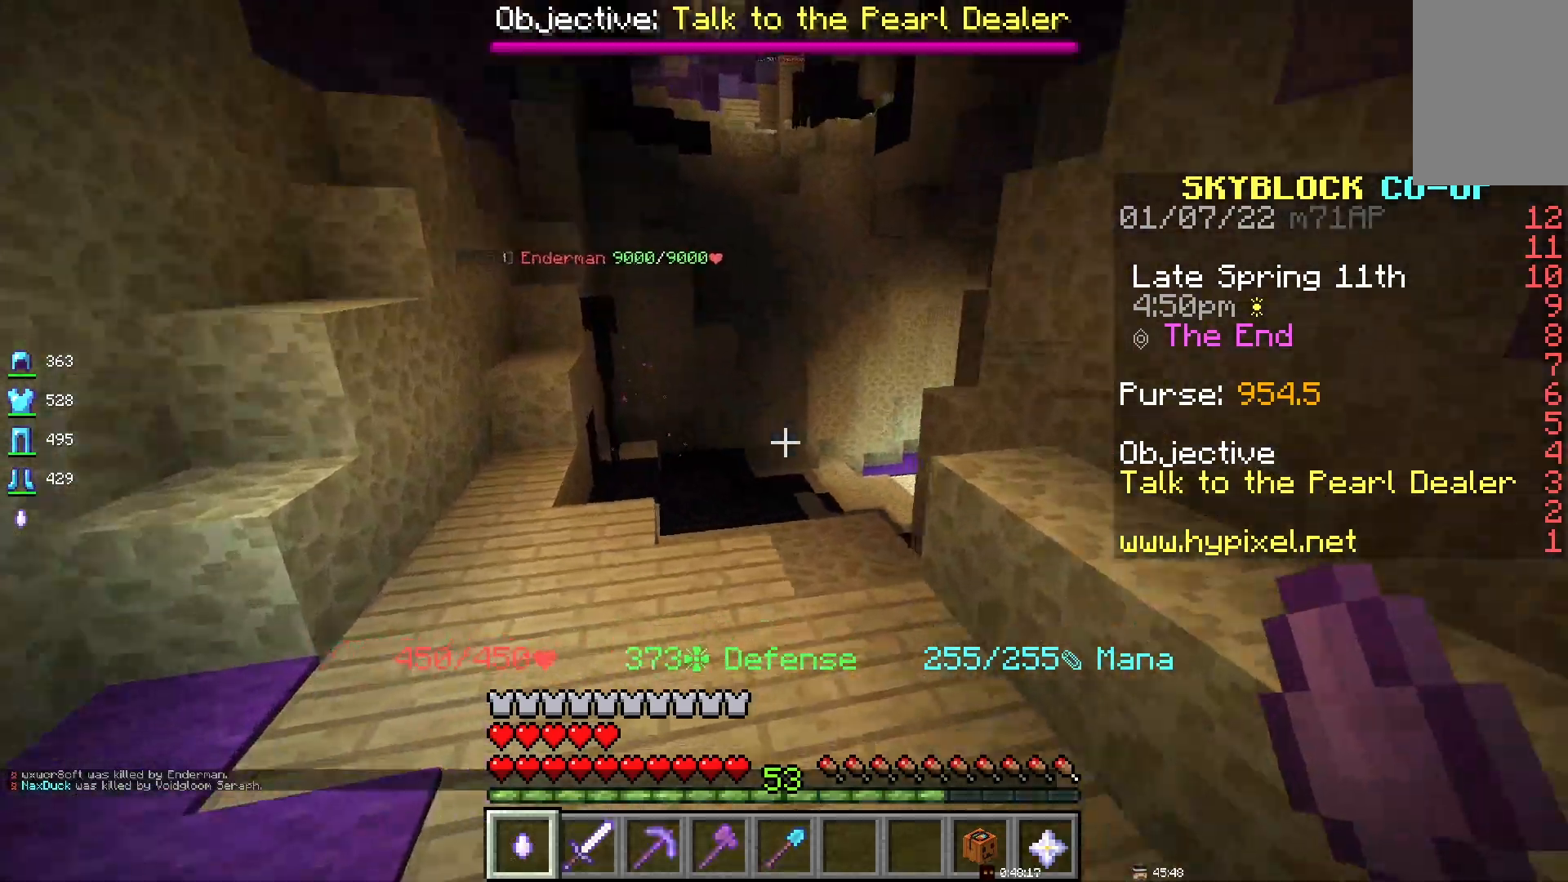
{"keys": ["space"], "mouse": [], "events": []}
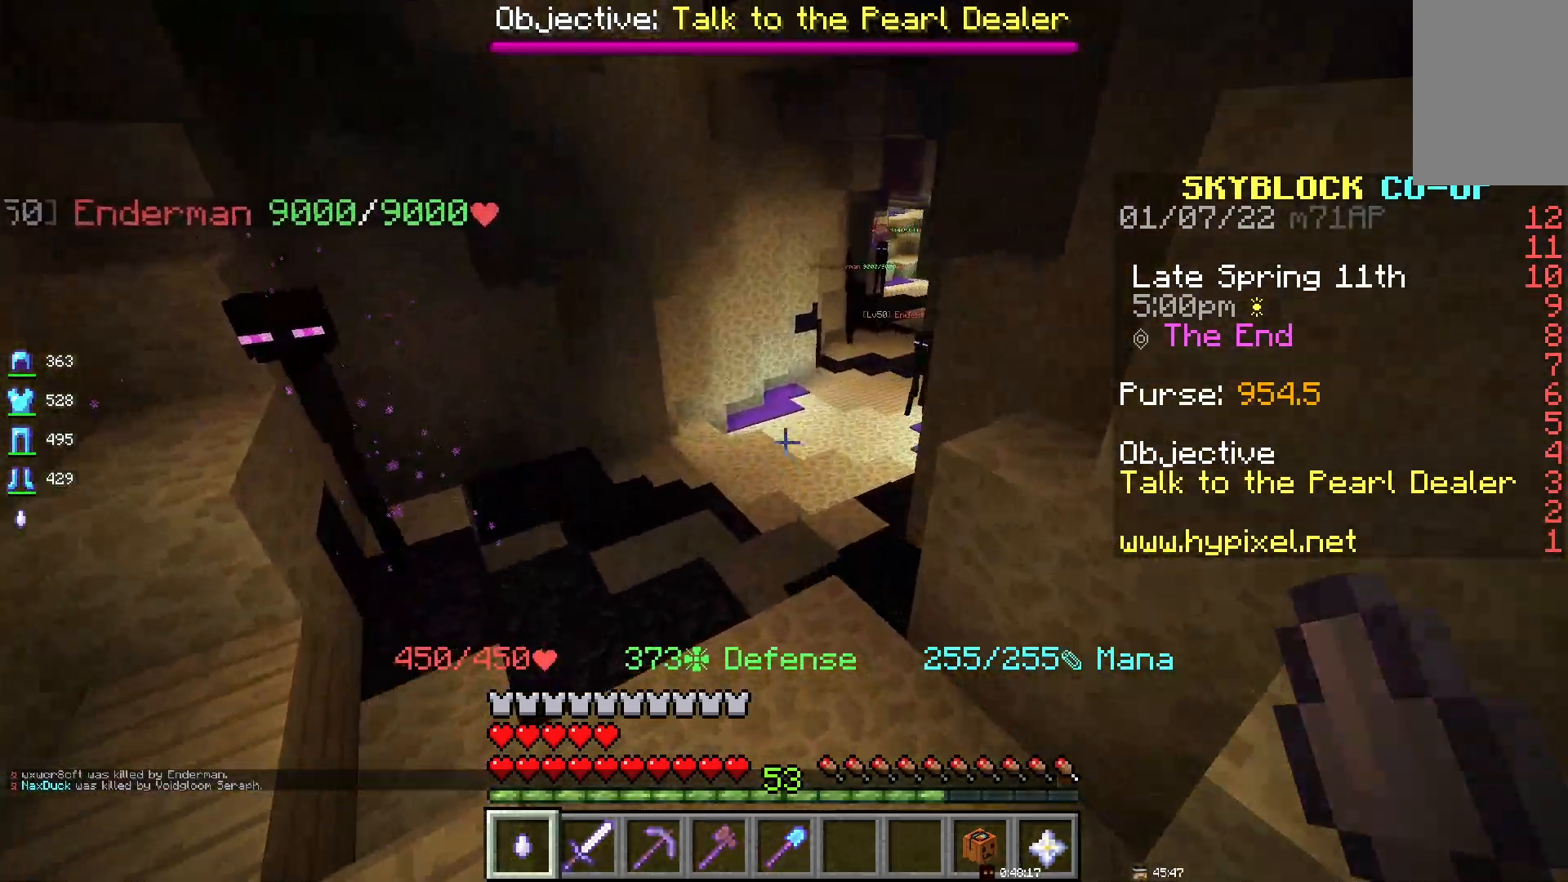
{"keys": ["space"], "mouse": [], "events": []}
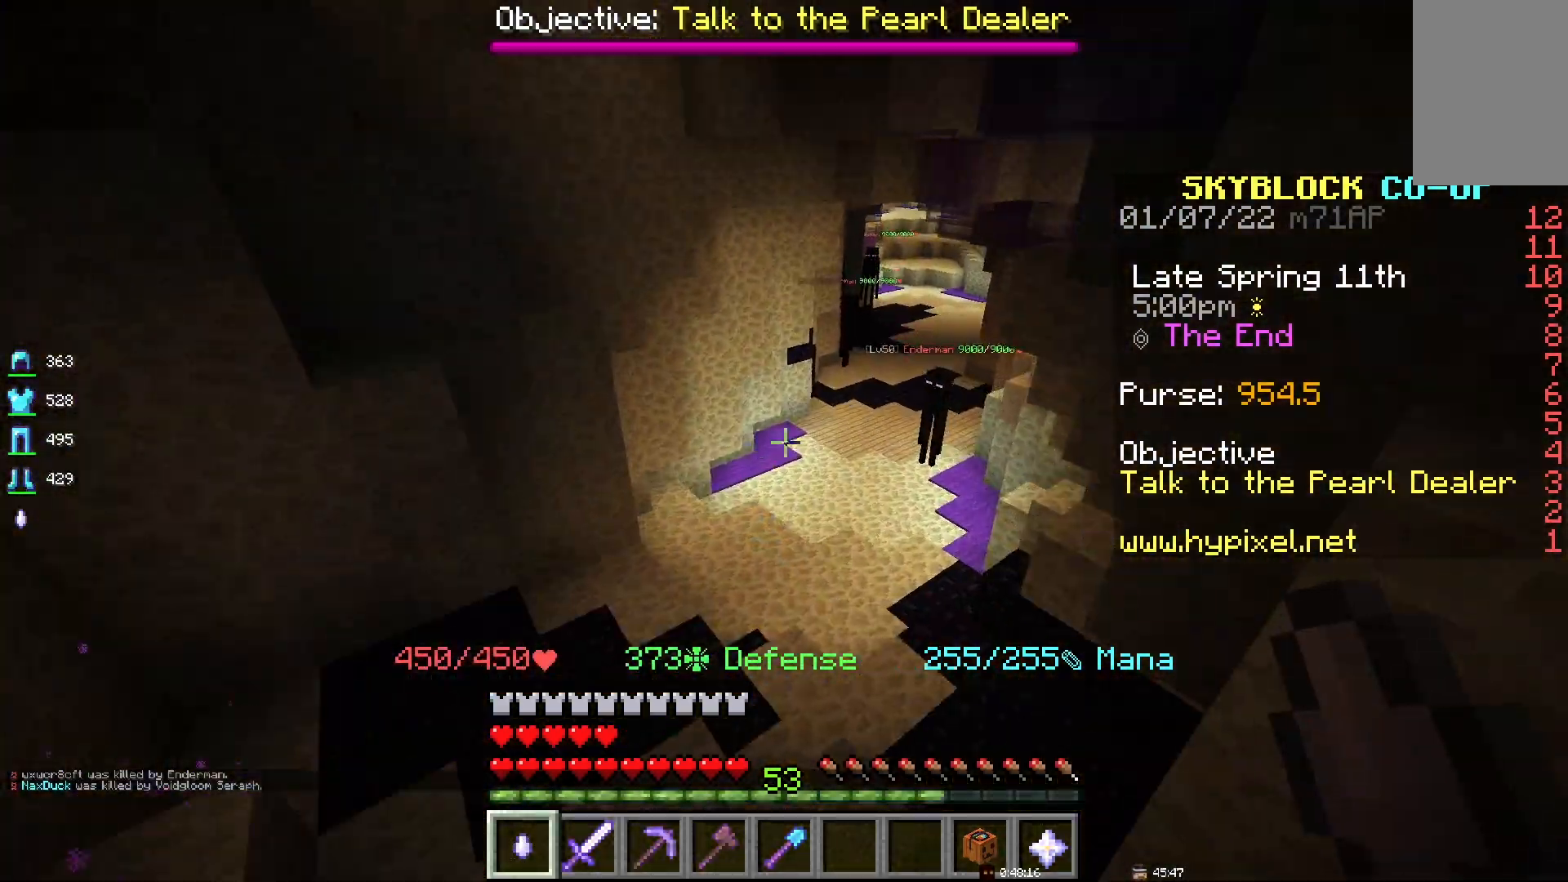
{"keys": ["space"], "mouse": [], "events": []}
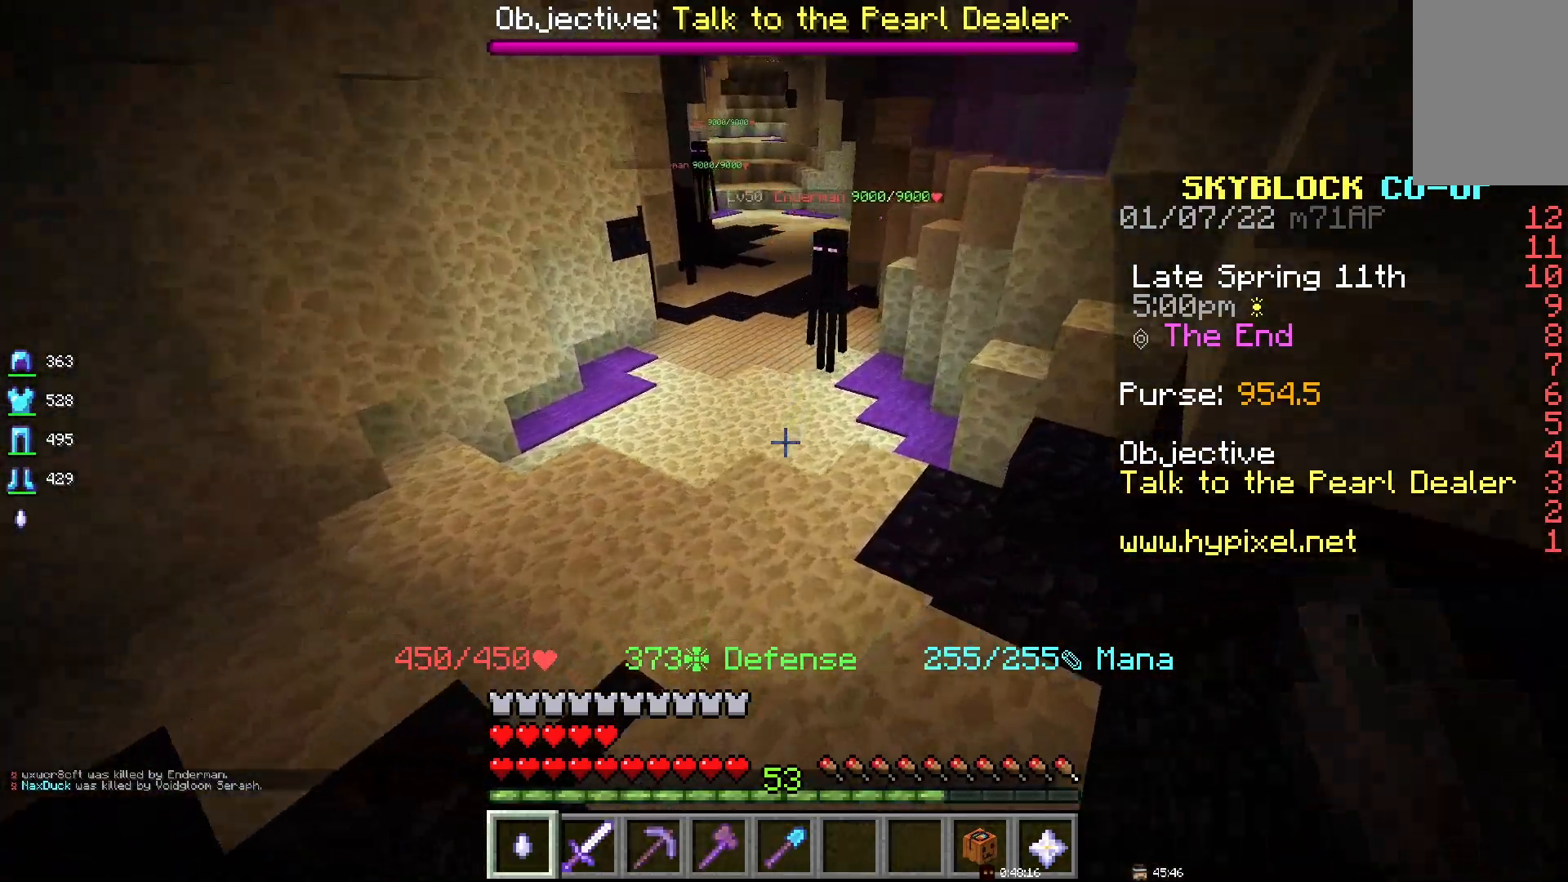
{"keys": ["space"], "mouse": [], "events": []}
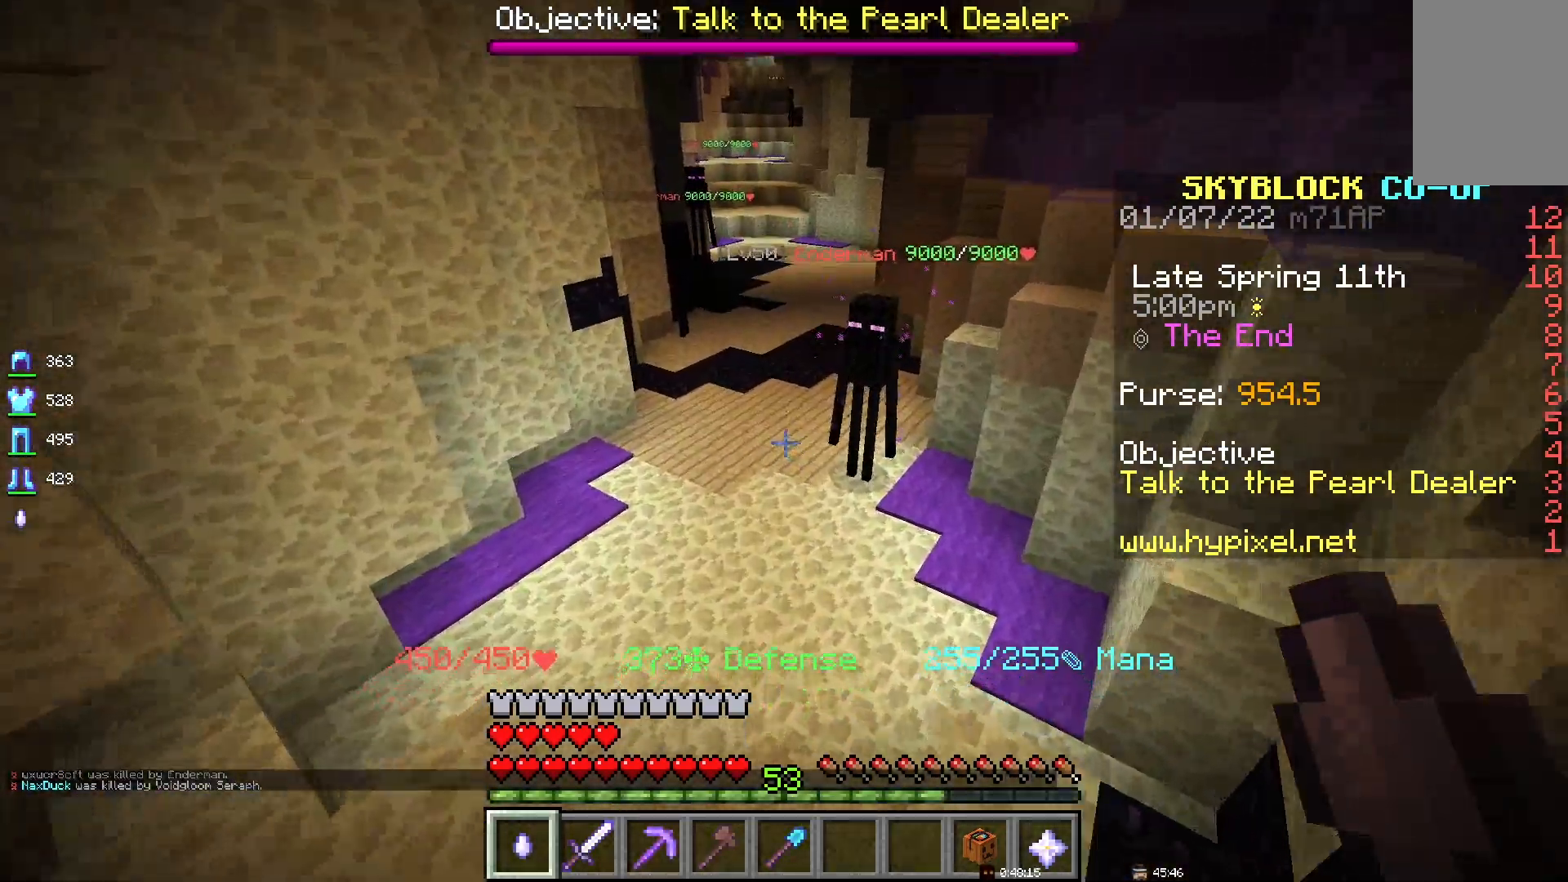
{"keys": ["space"], "mouse": [], "events": []}
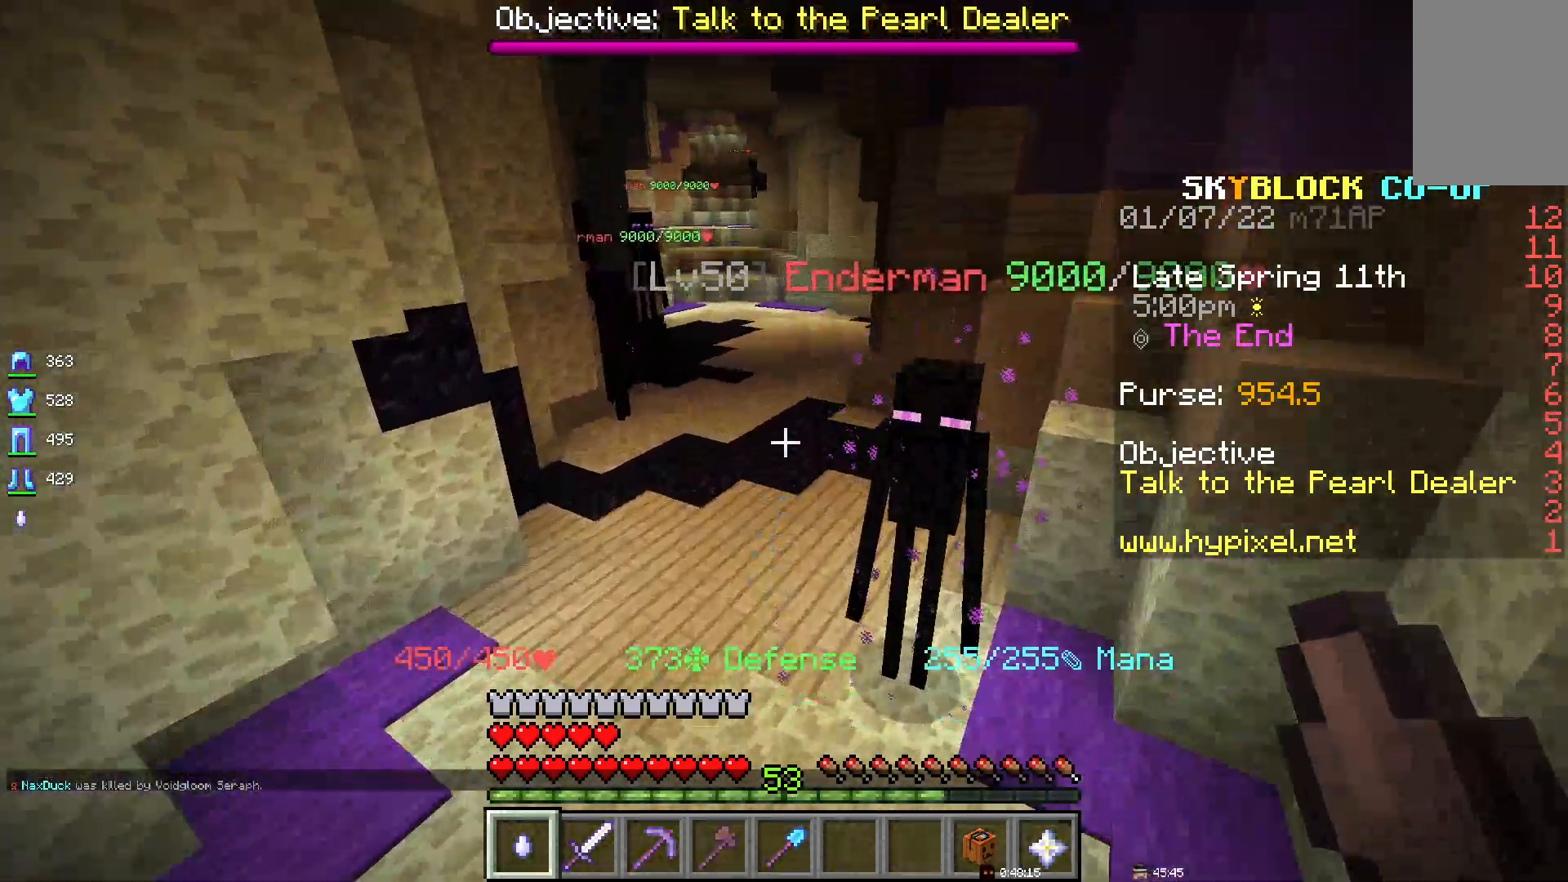
{"keys": ["space"], "mouse": [], "events": []}
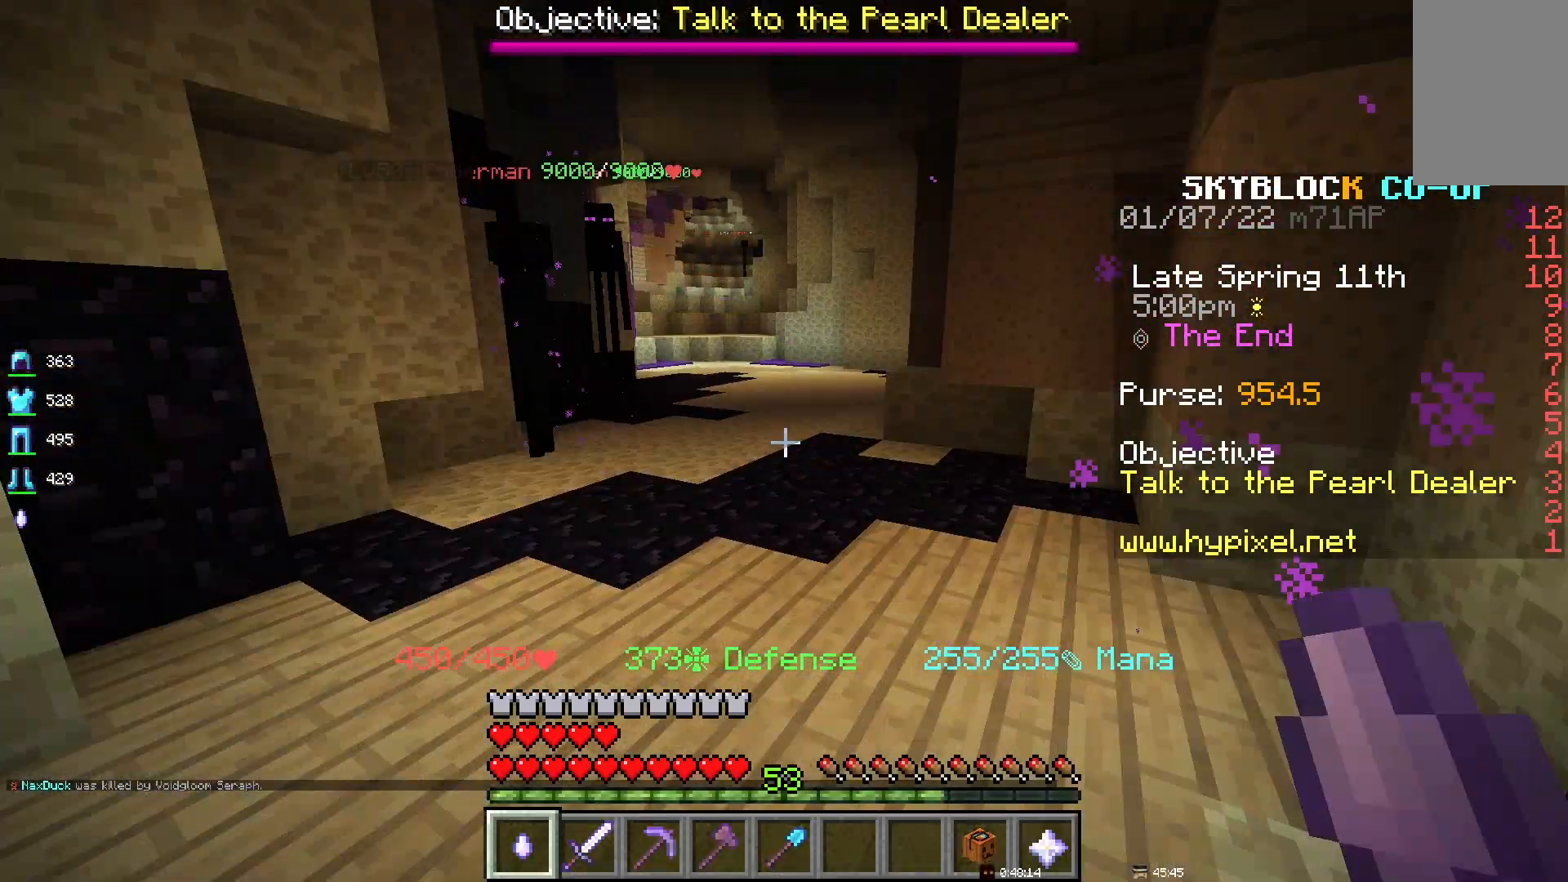
{"keys": ["space"], "mouse": [], "events": []}
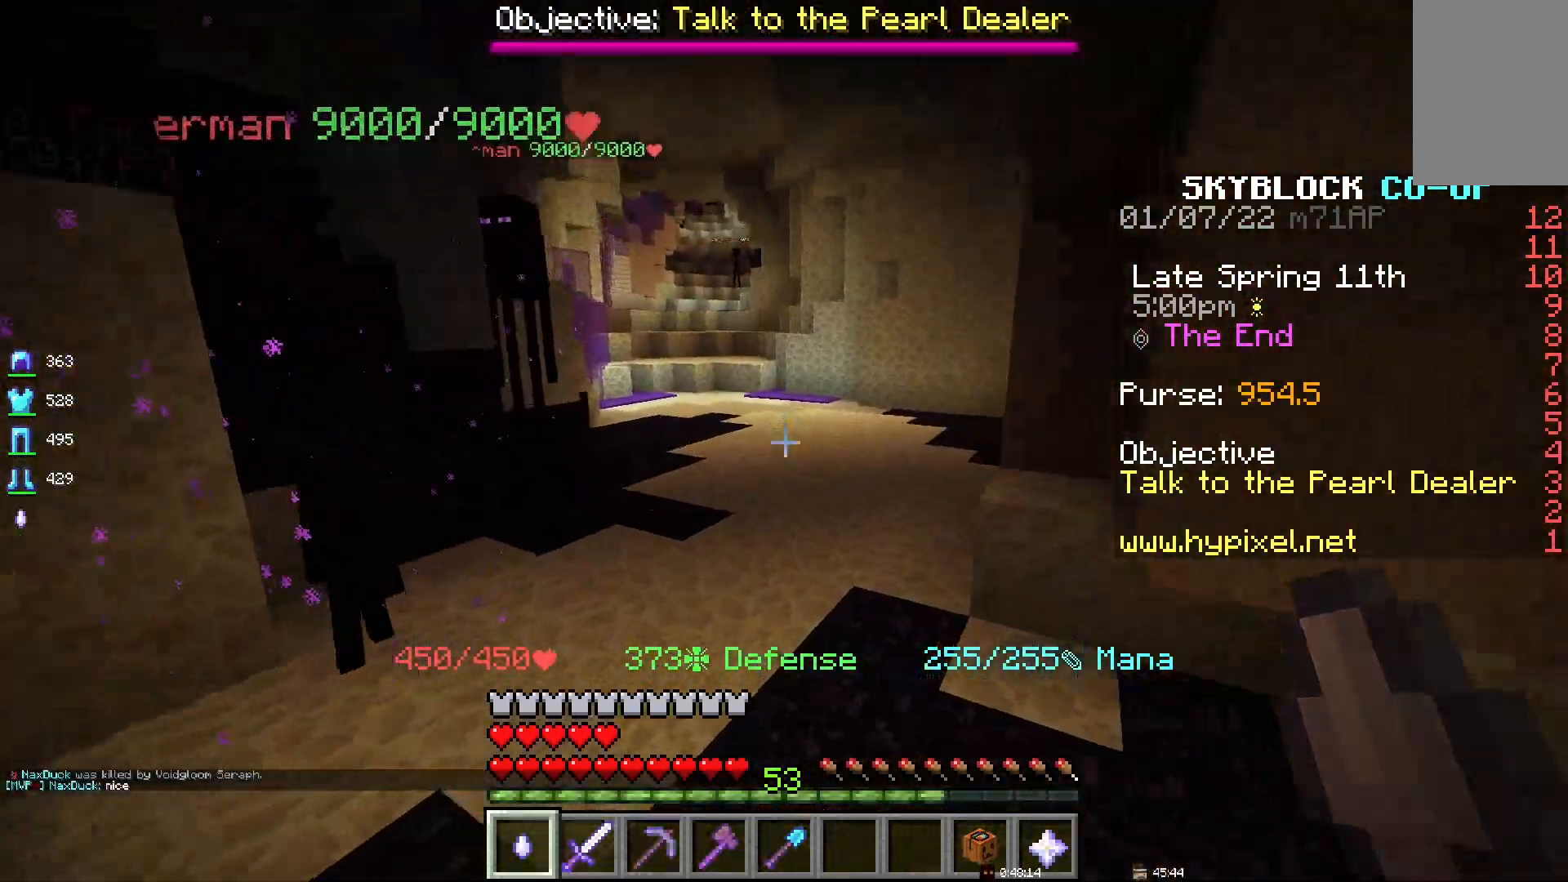
{"keys": ["space"], "mouse": [], "events": []}
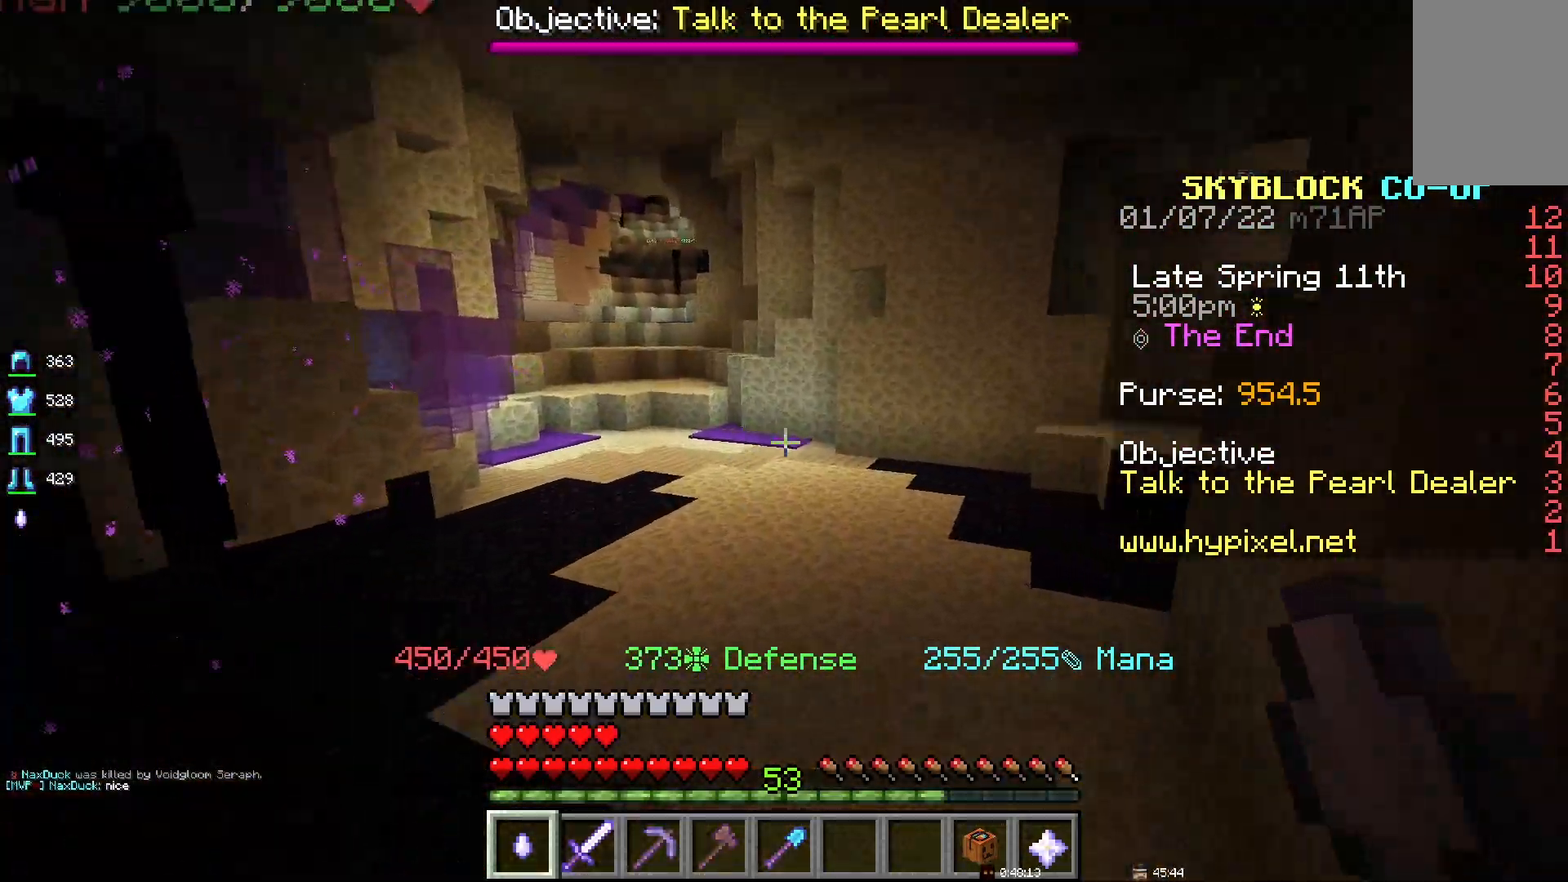
{"keys": ["space"], "mouse": [], "events": []}
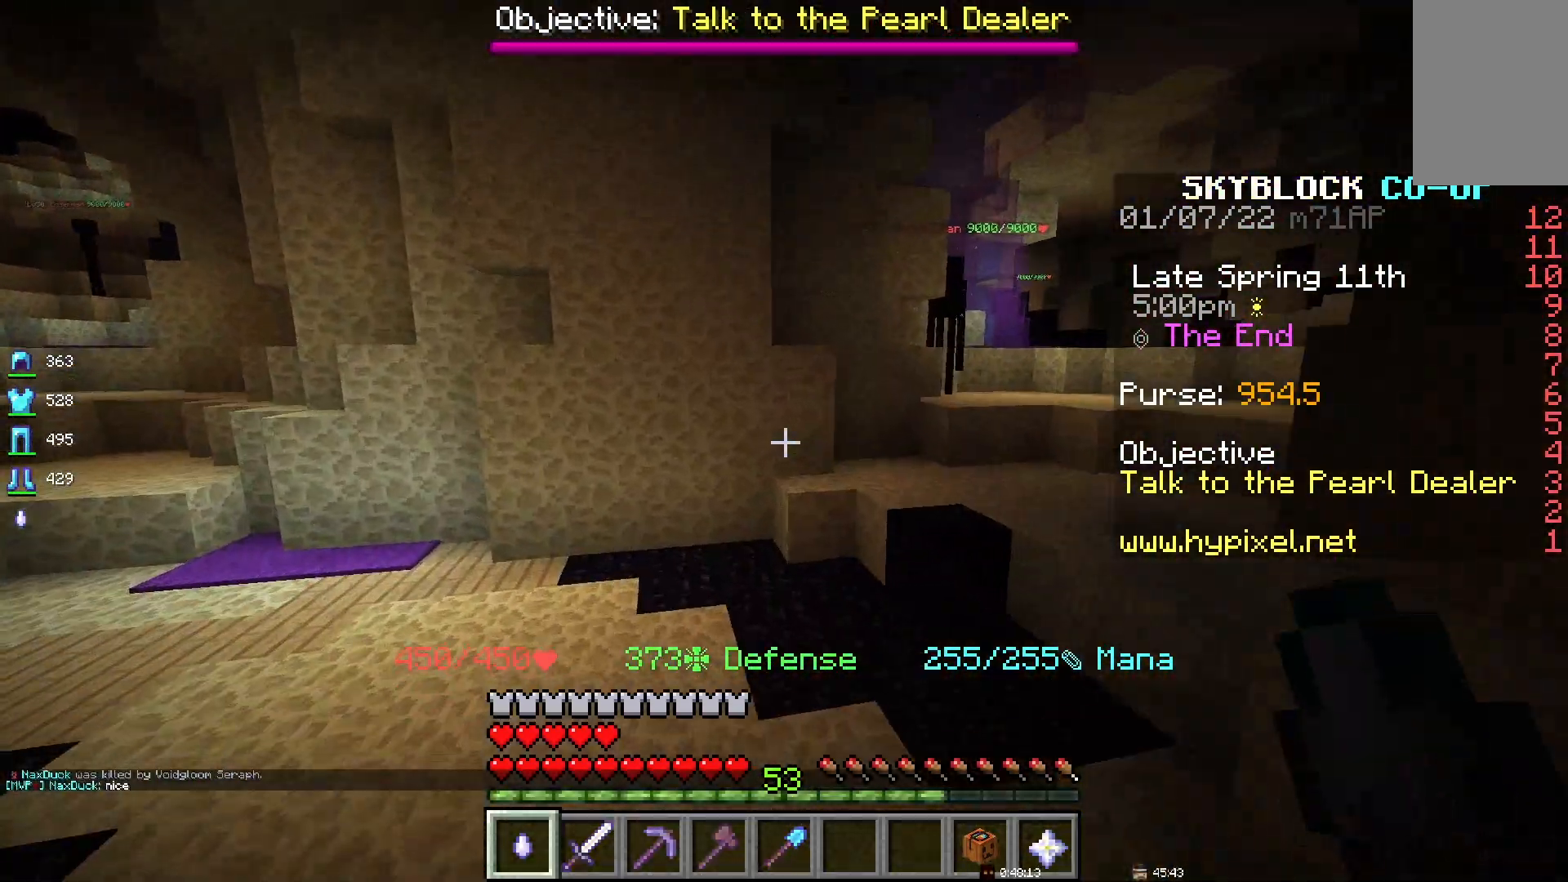
{"keys": ["space"], "mouse": [], "events": []}
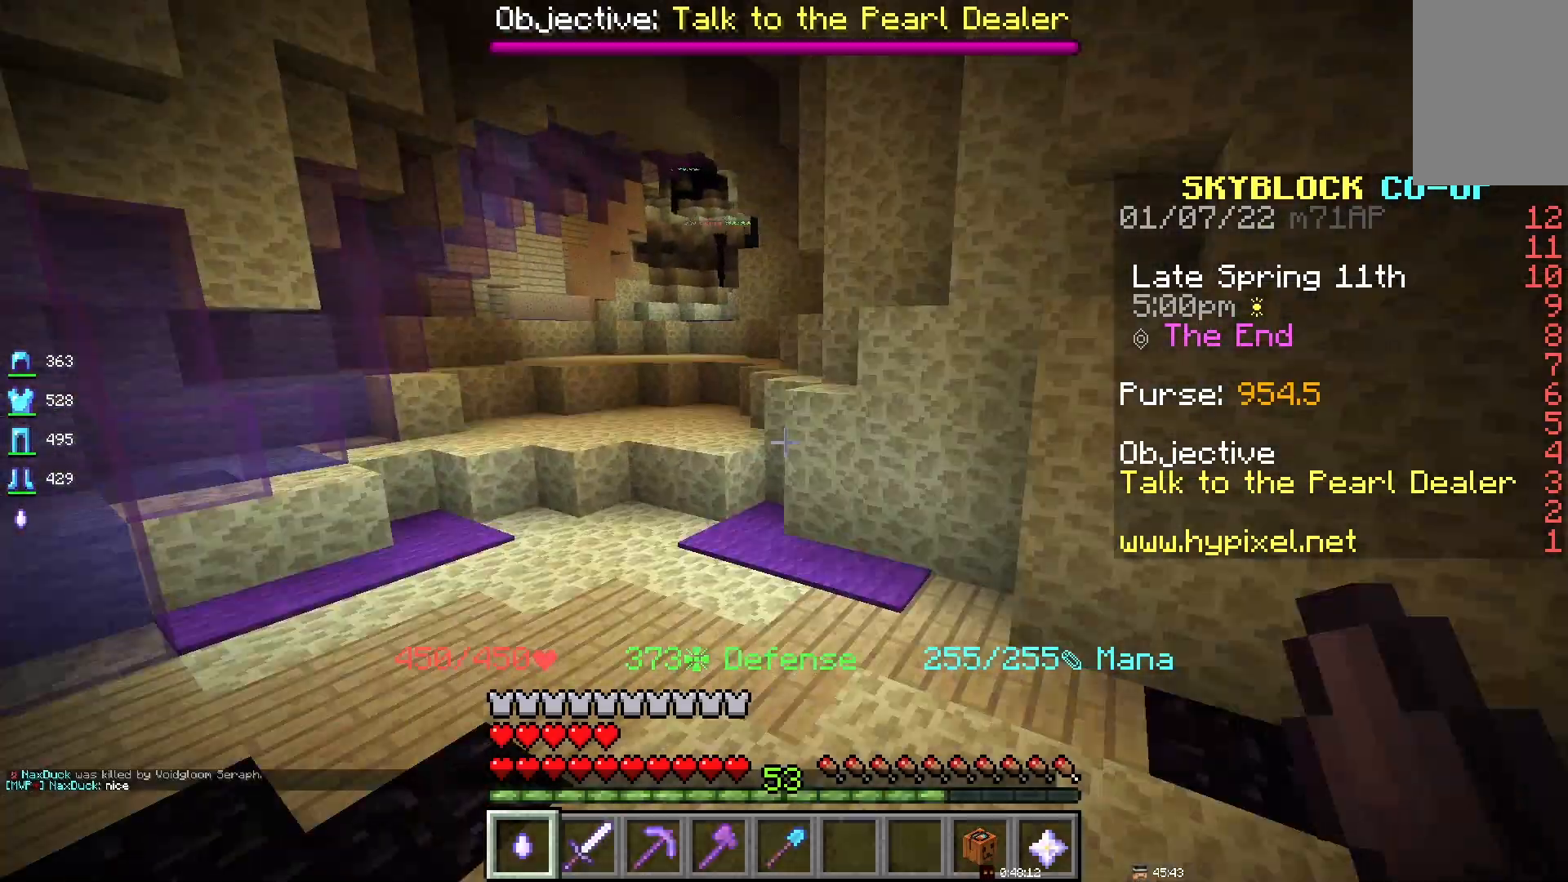
{"keys": ["space"], "mouse": [], "events": []}
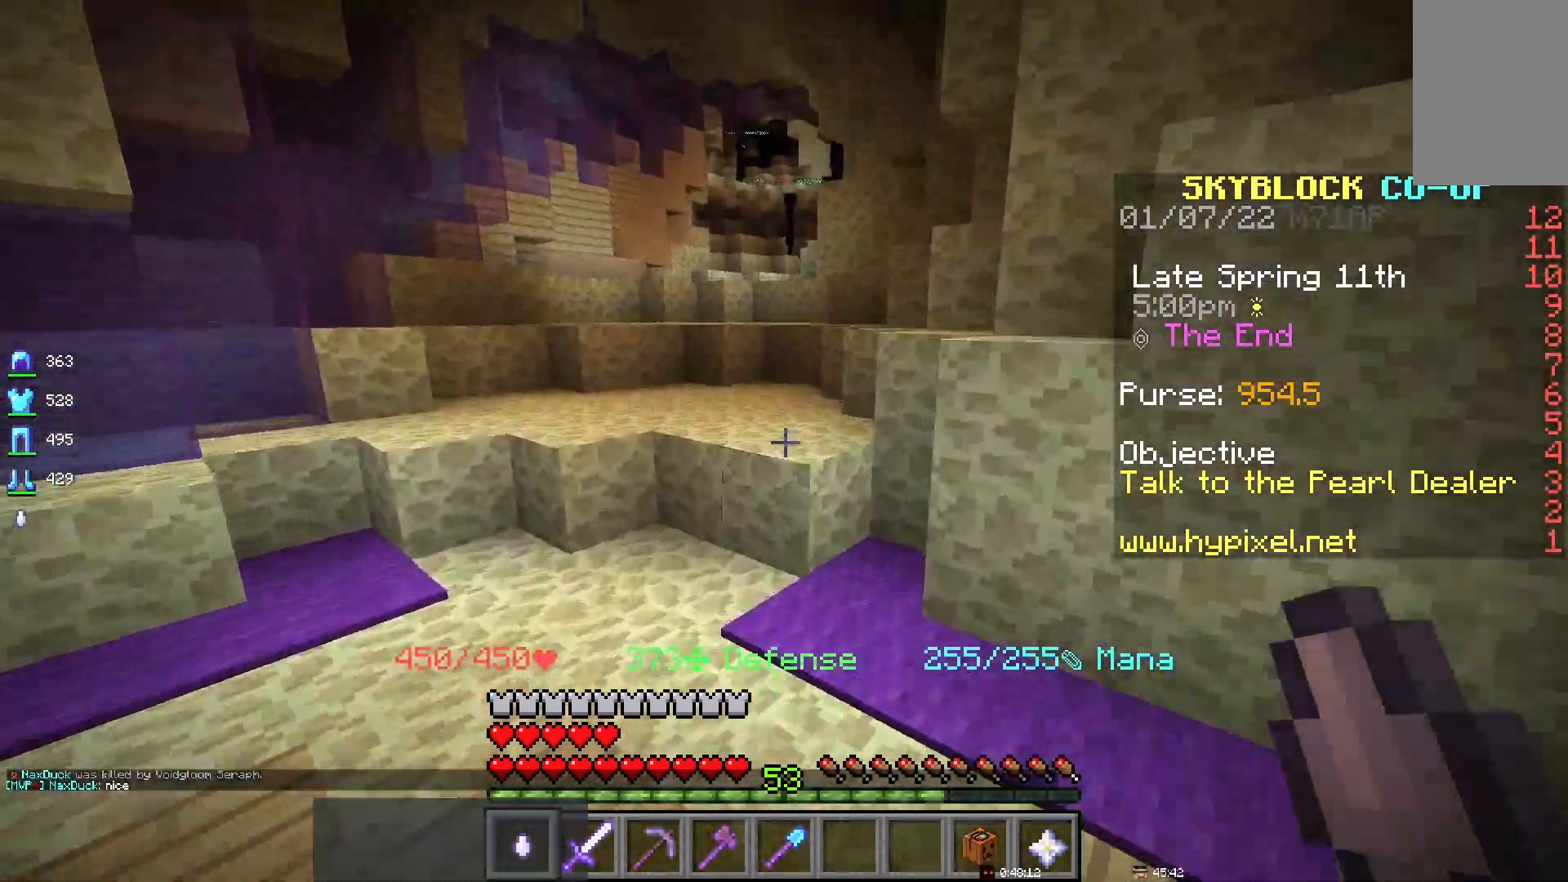
{"keys": ["space"], "mouse": [], "events": []}
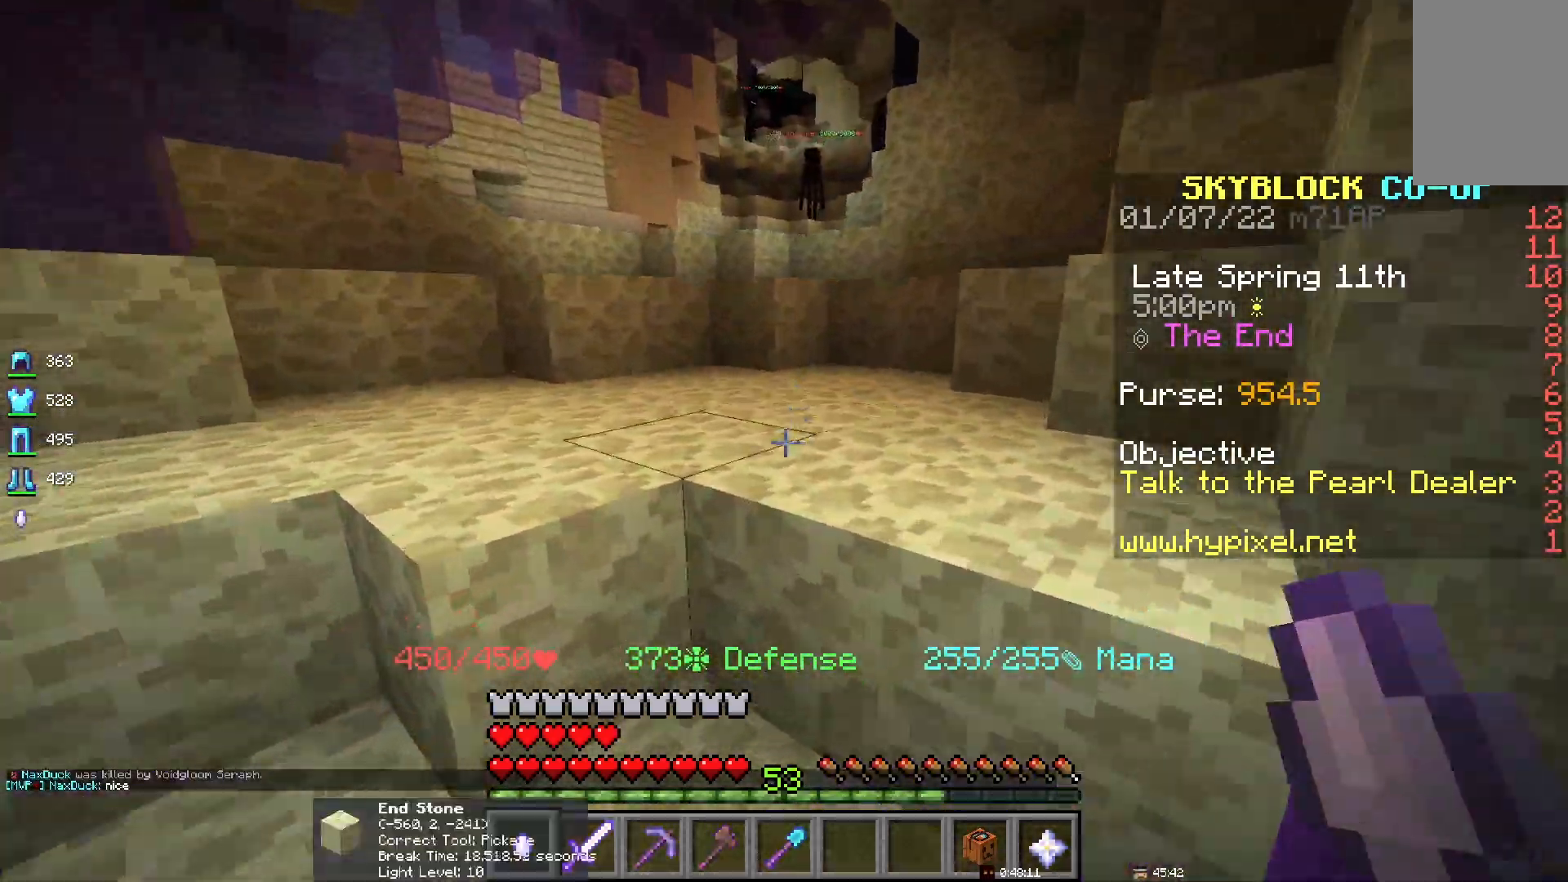
{"keys": ["space"], "mouse": [], "events": []}
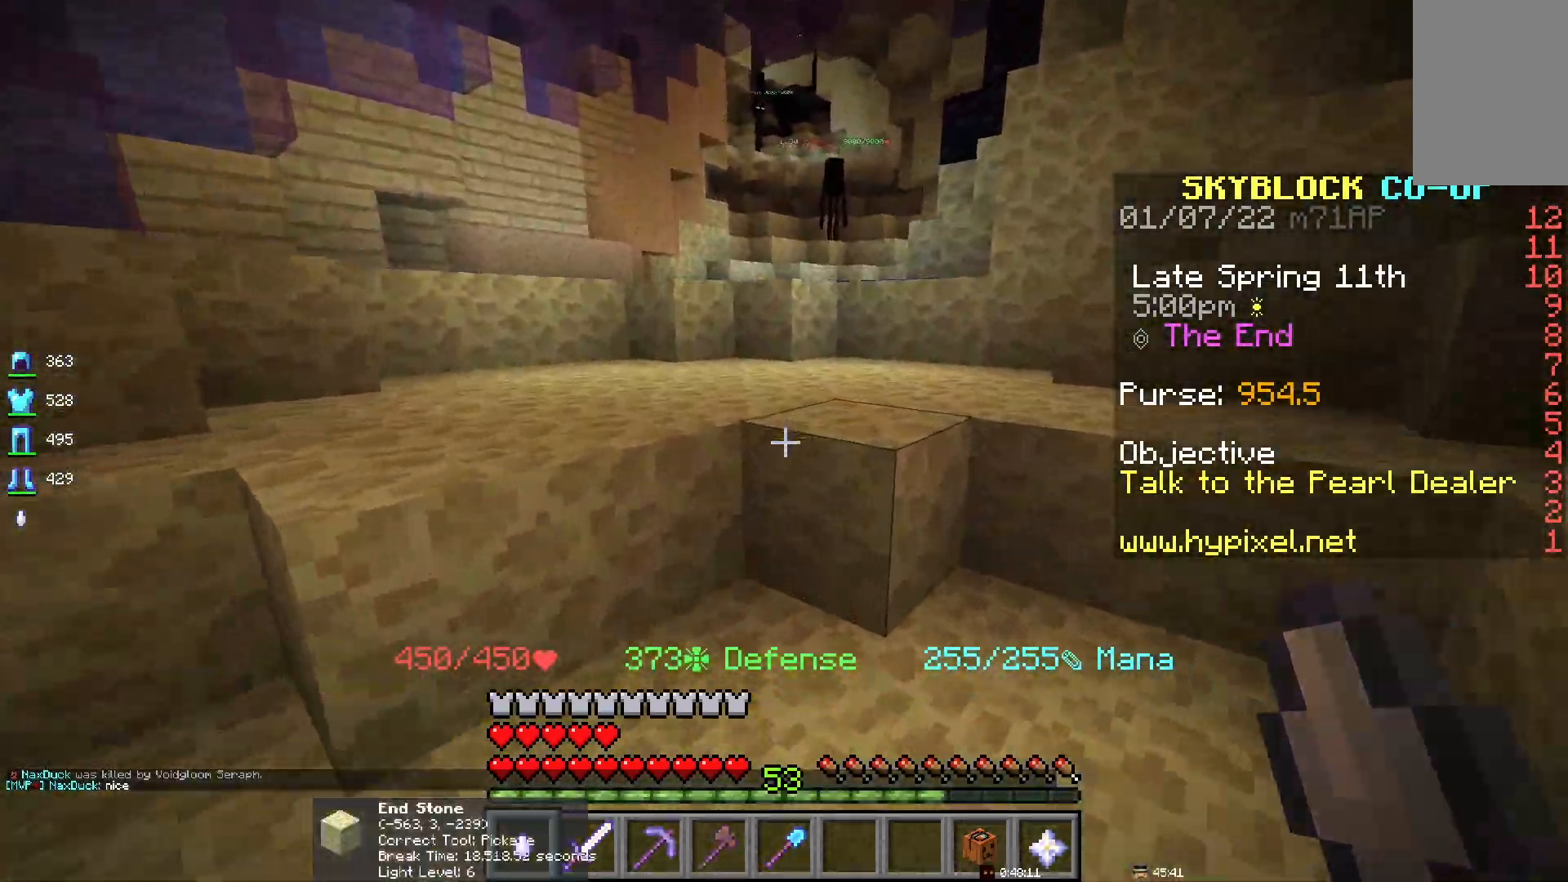
{"keys": ["space"], "mouse": [], "events": []}
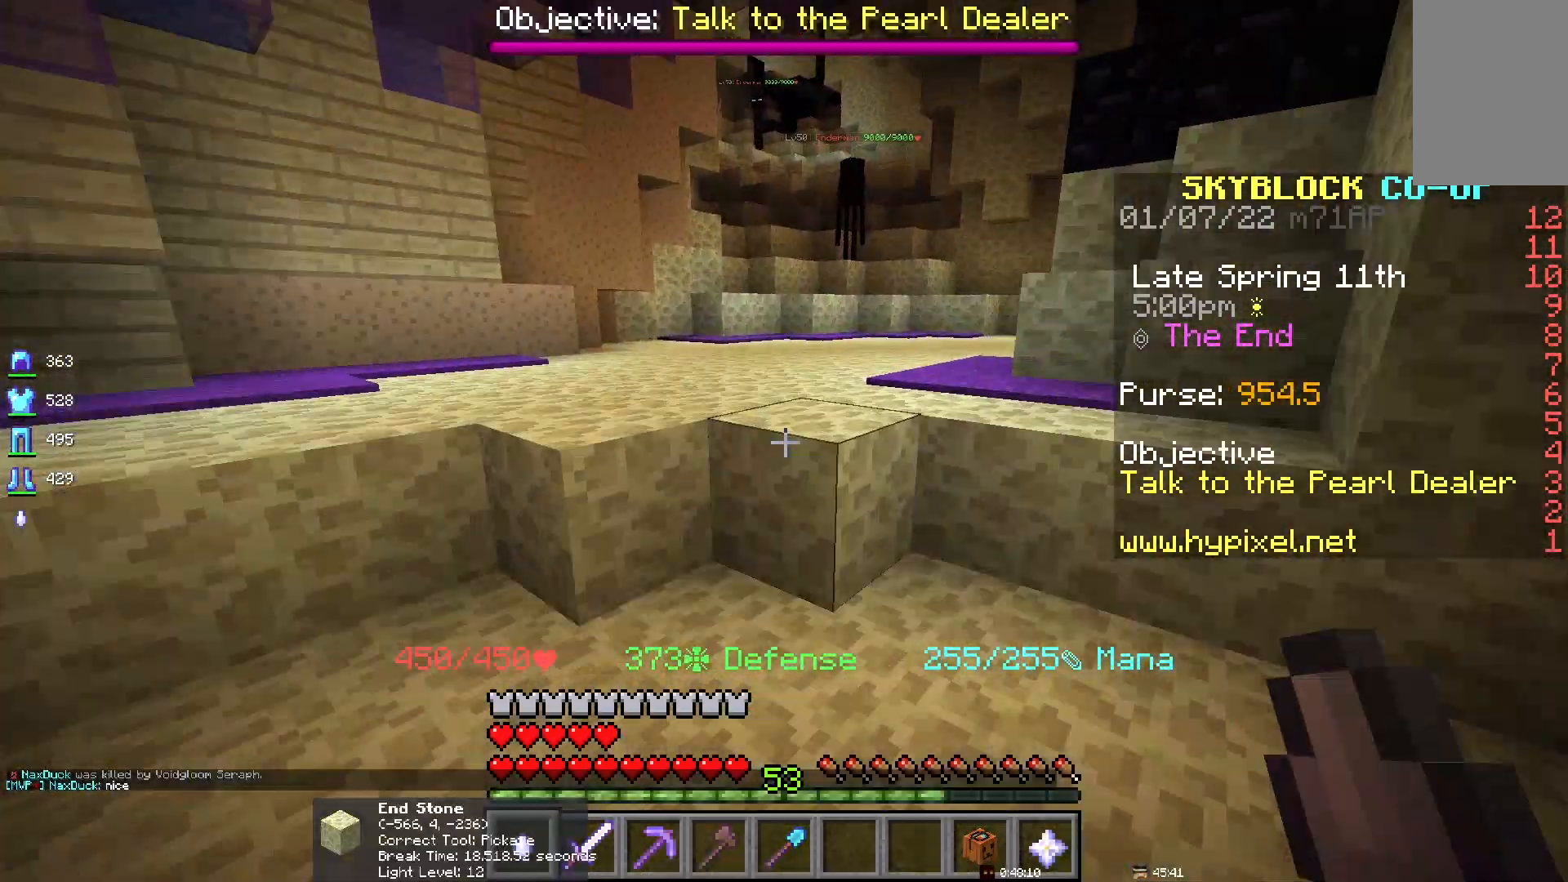
{"keys": ["space"], "mouse": [], "events": []}
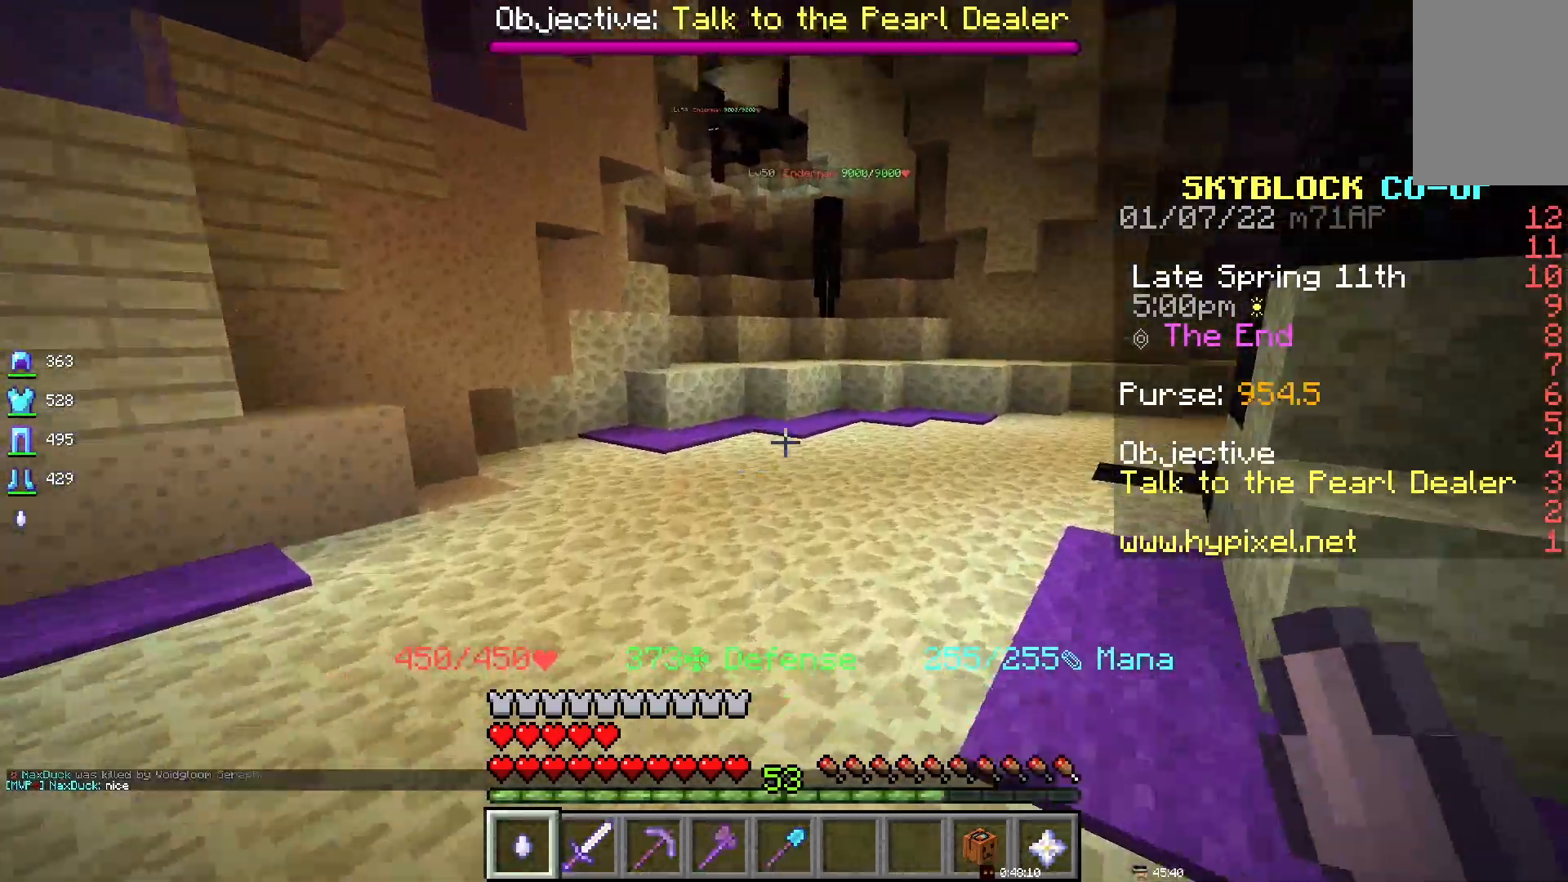
{"keys": ["space"], "mouse": [], "events": []}
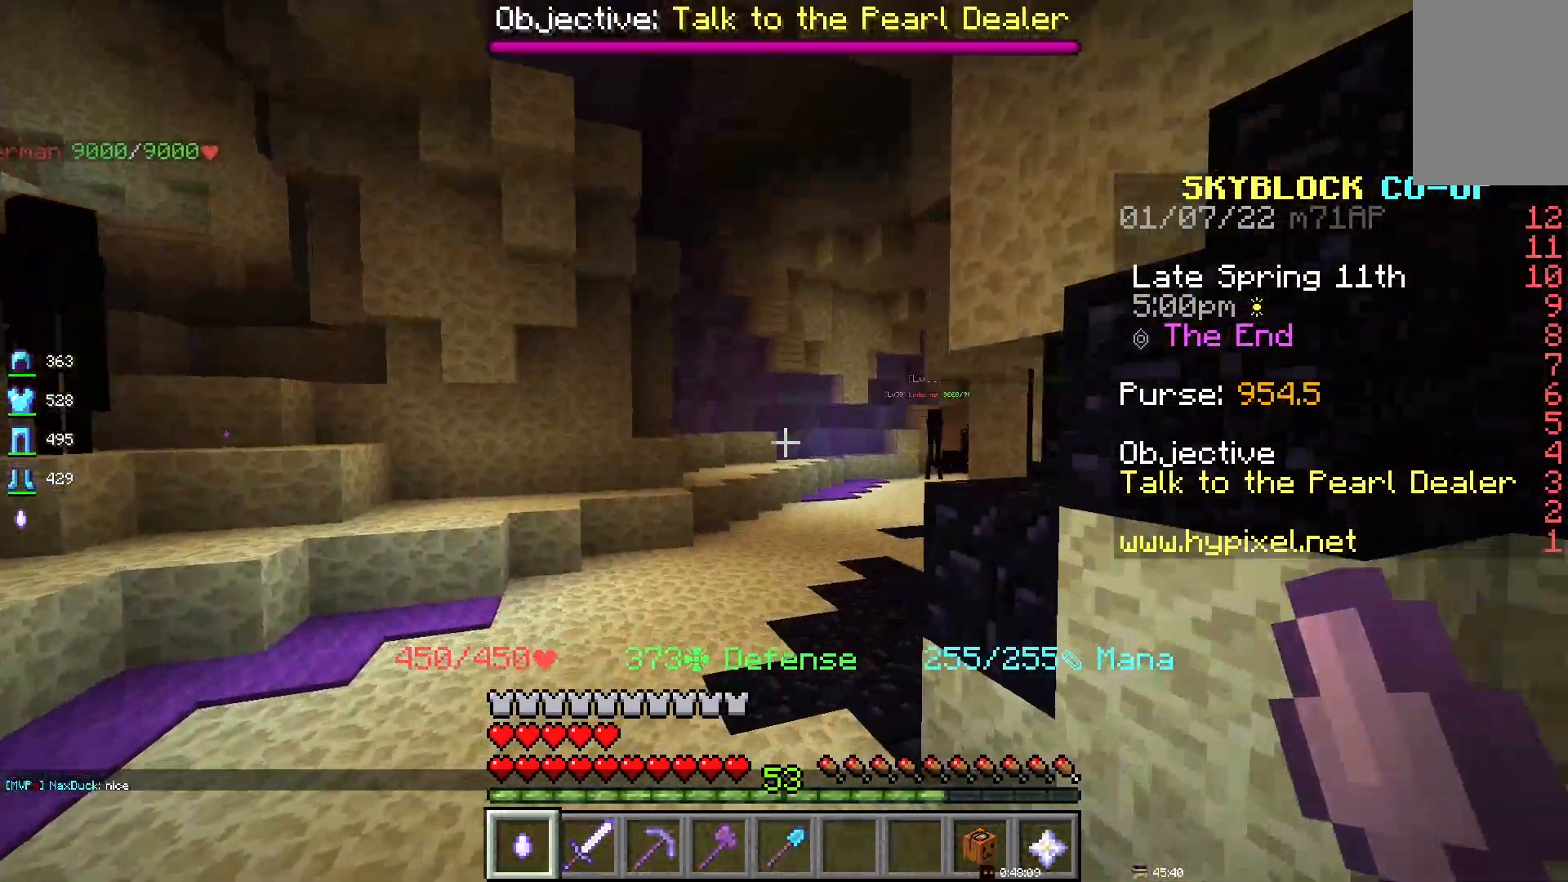
{"keys": [], "mouse": [], "events": [[217, "space", "up"]]}
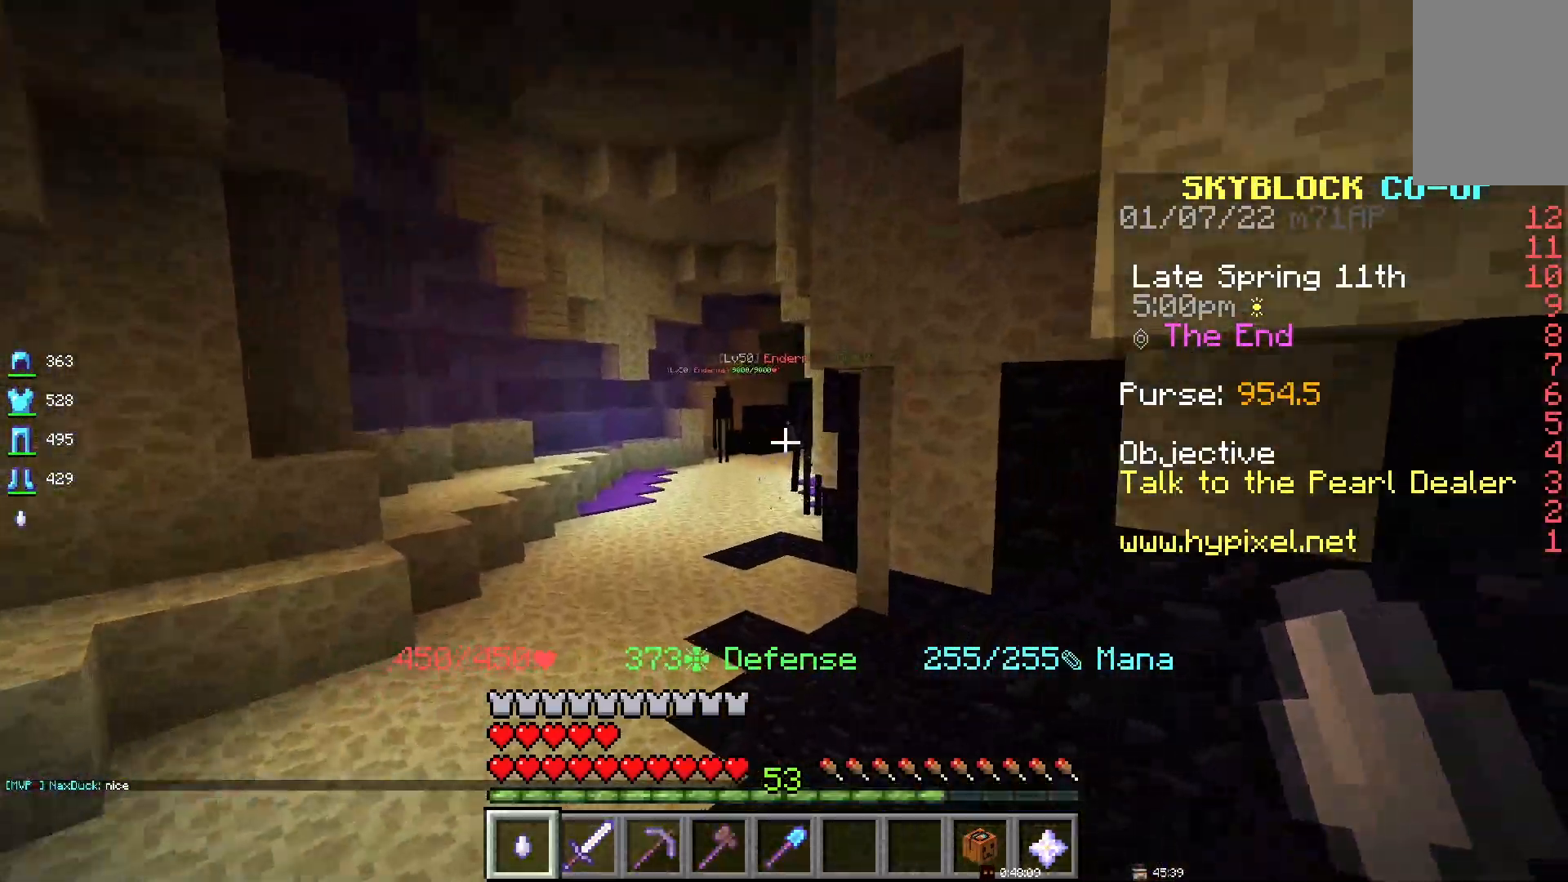
{"keys": ["space"], "mouse": [], "events": [[433, "space", "down"]]}